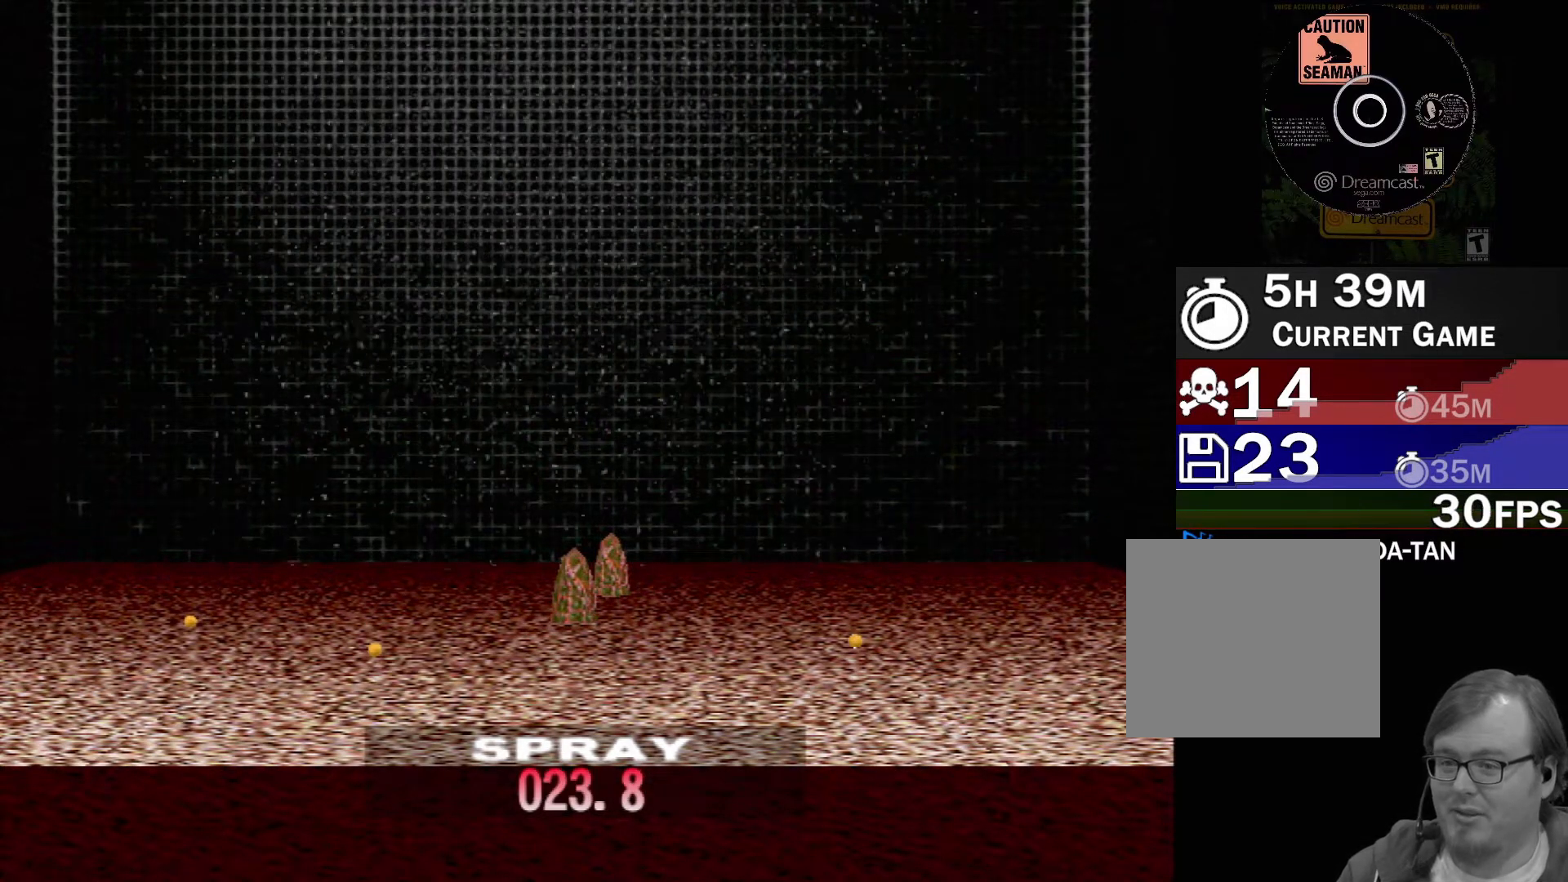
Gameplay with a controller (Xbox layout); each line is a JSON object with the inputs held at the frame after it. "events" lists button and stick changes between this image and that frame as [ms after this image, input, new state], when the widget could be followed in between. Not read: L2 L3 R2 R3 right_stick.
{"buttons": ["DPAD_UP"], "left_stick": "center", "events": [[17, "DPAD_UP", "up"], [217, "DPAD_UP", "down"], [333, "DPAD_UP", "up"], [467, "DPAD_UP", "down"]]}
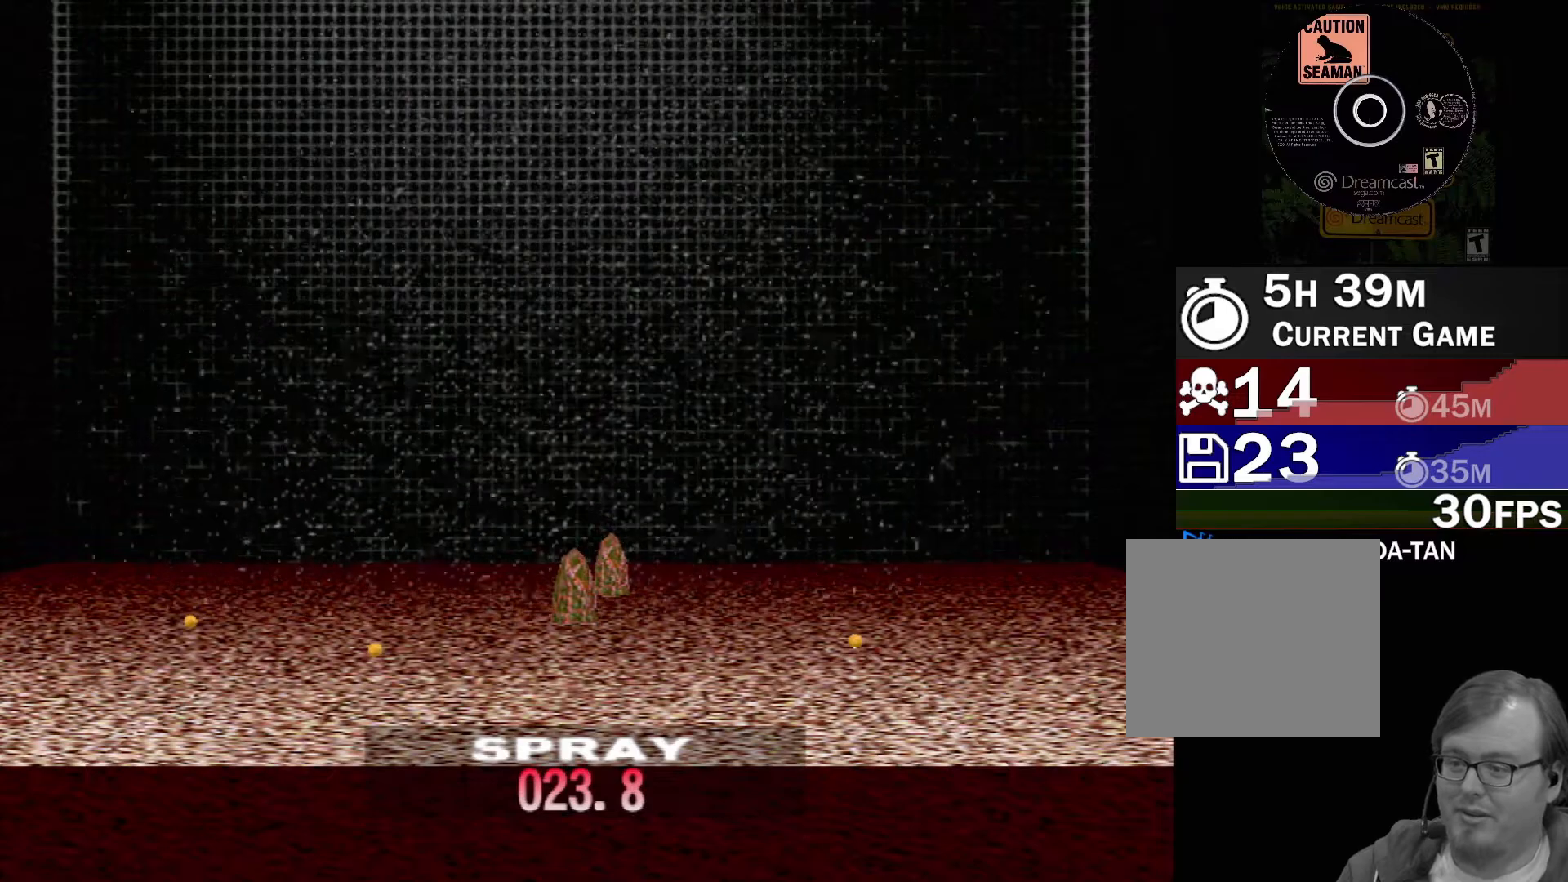
{"buttons": ["DPAD_UP"], "left_stick": "center", "events": [[83, "DPAD_UP", "up"], [183, "DPAD_UP", "down"], [317, "DPAD_UP", "up"], [383, "DPAD_UP", "down"]]}
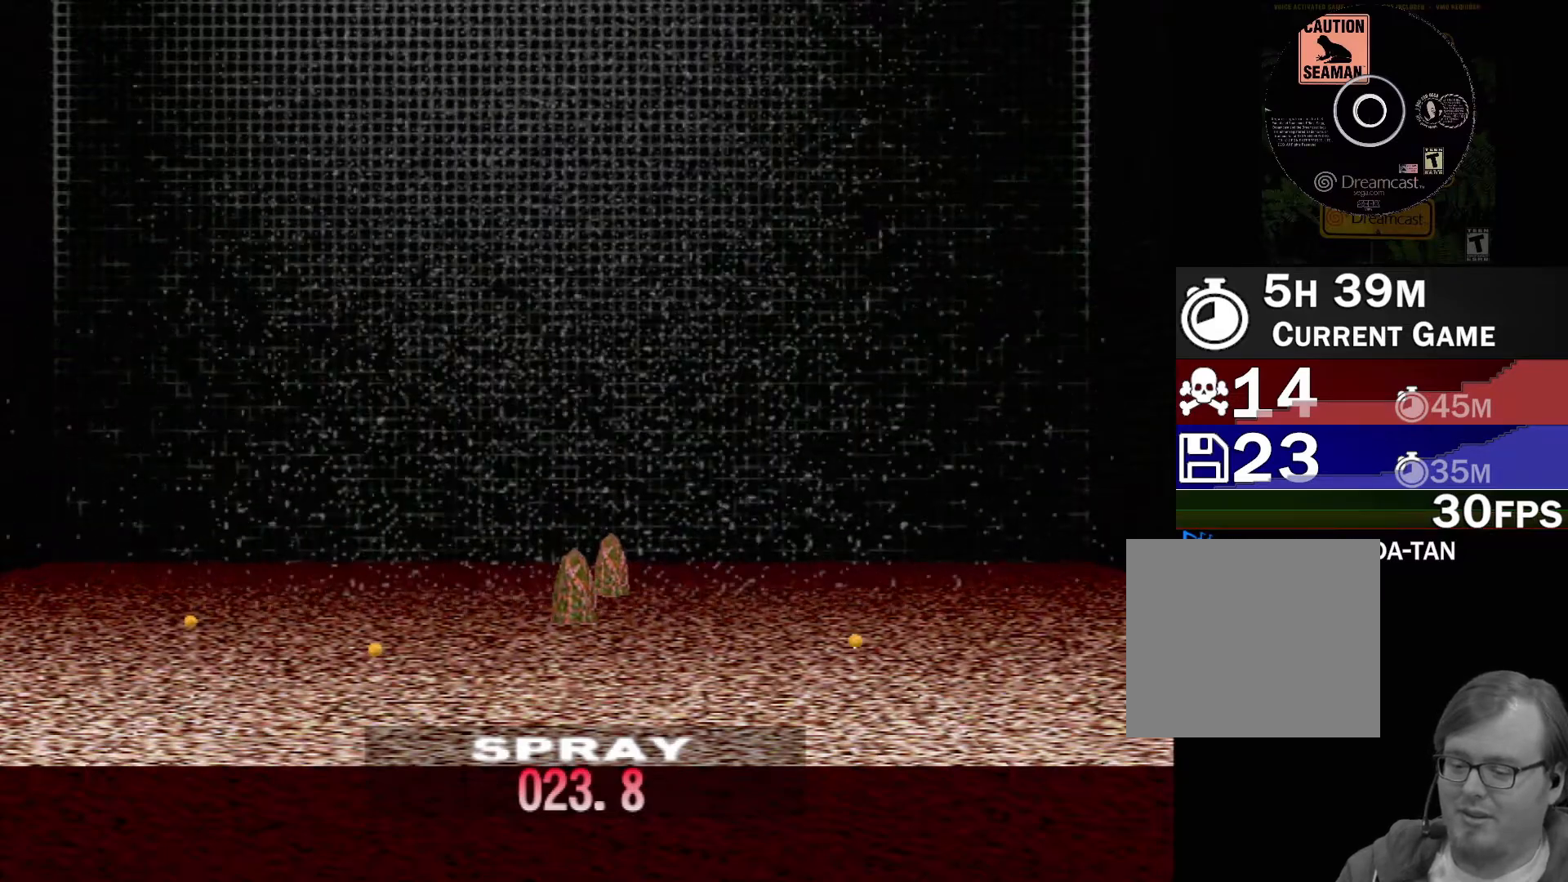
{"buttons": [], "left_stick": "center", "events": [[17, "DPAD_UP", "up"], [150, "DPAD_UP", "down"], [250, "DPAD_UP", "up"], [367, "DPAD_UP", "down"], [483, "DPAD_UP", "up"]]}
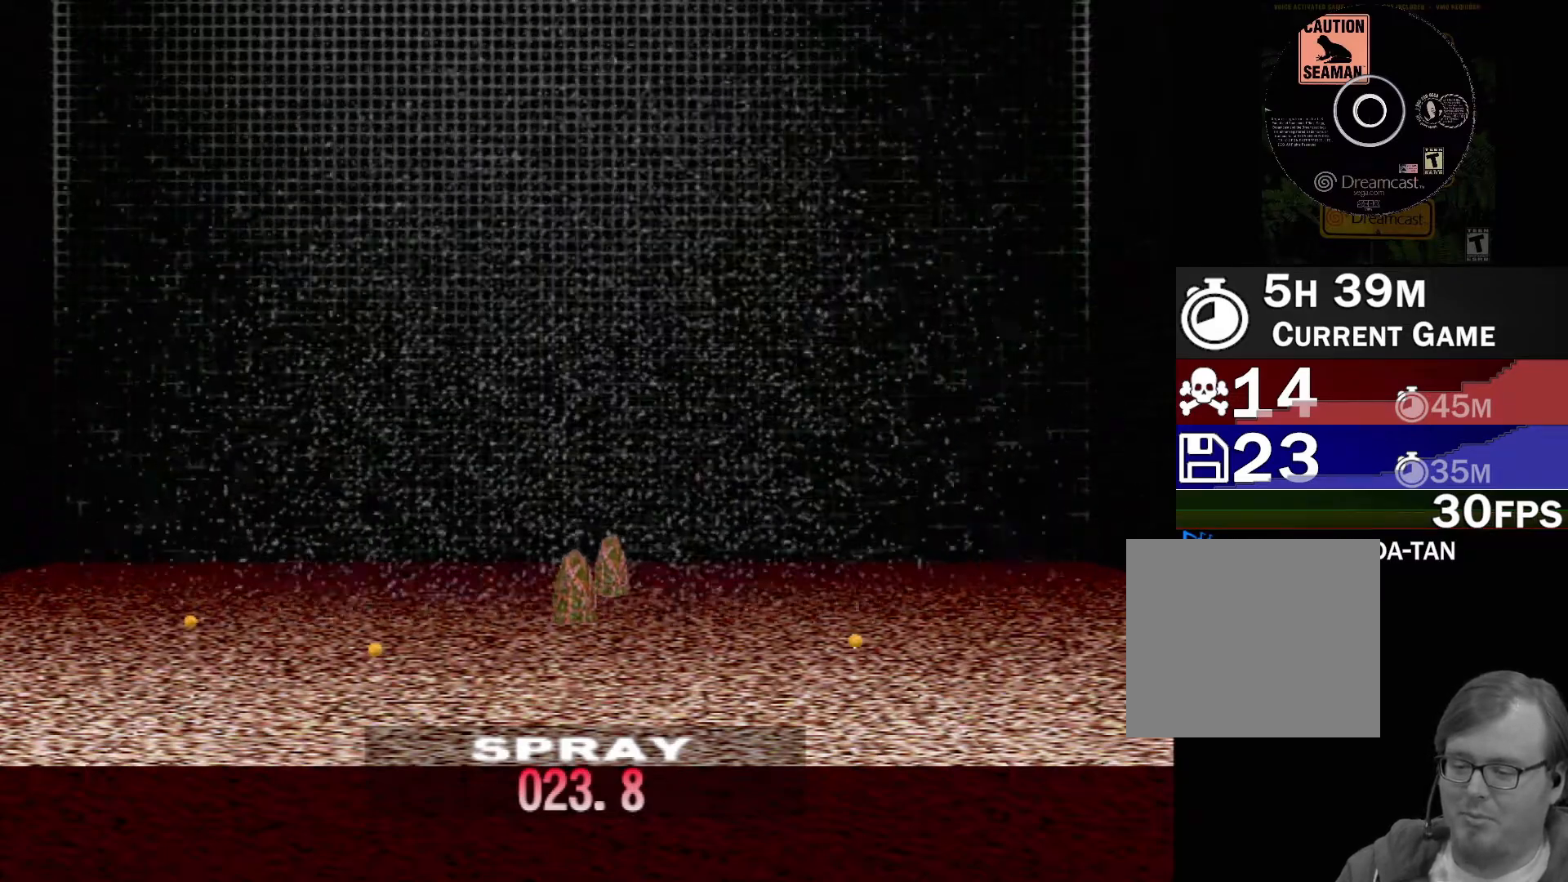
{"buttons": [], "left_stick": "center", "events": [[100, "DPAD_UP", "down"], [233, "DPAD_UP", "up"], [333, "DPAD_UP", "down"], [467, "DPAD_UP", "up"]]}
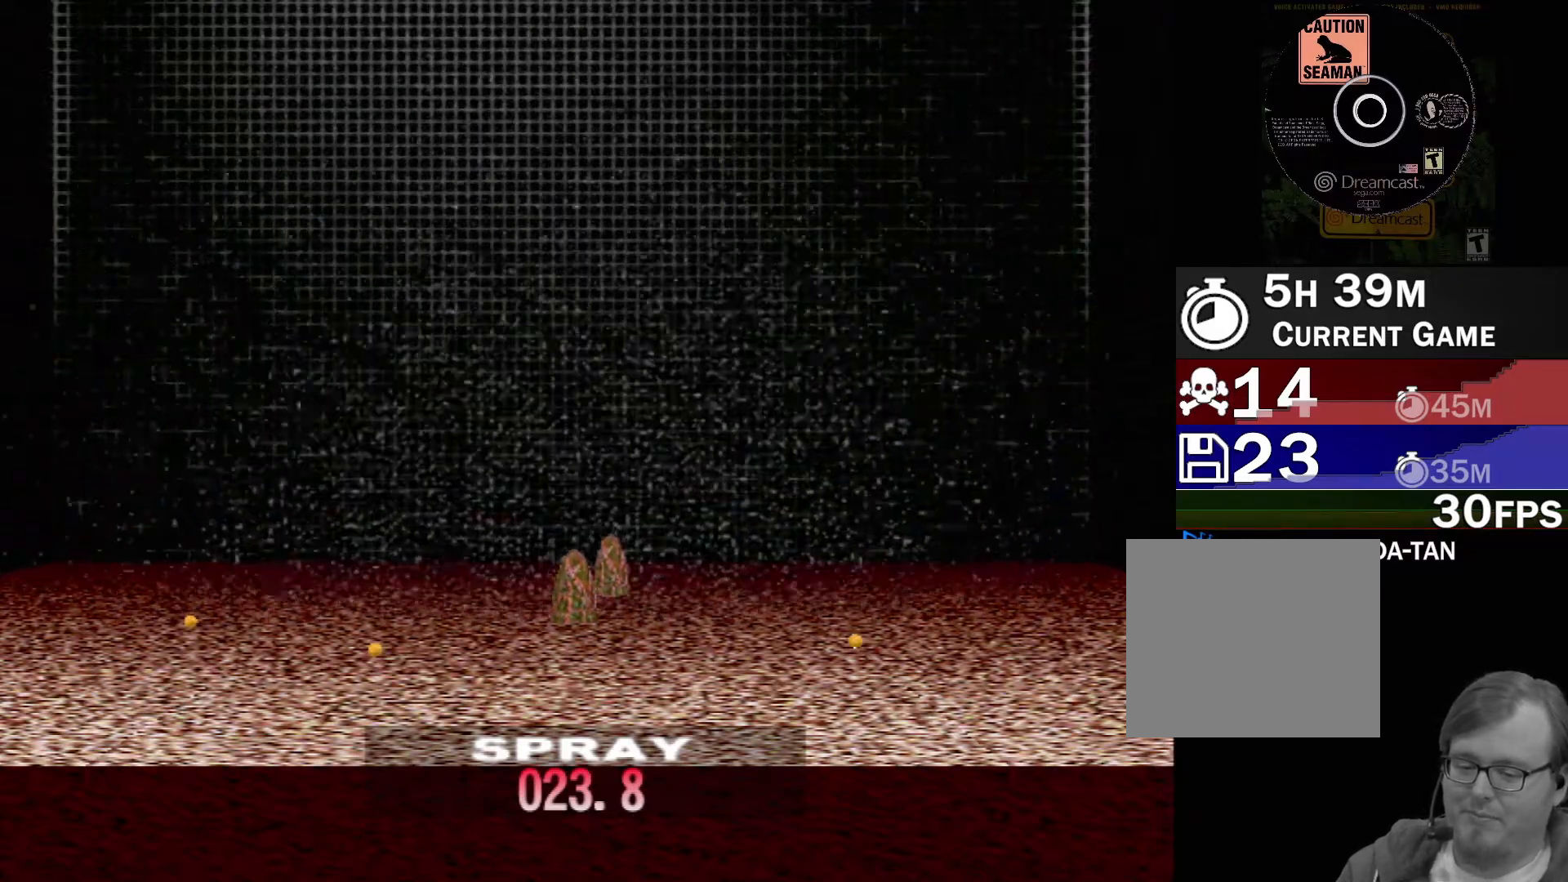
{"buttons": ["DPAD_UP"], "left_stick": "center", "events": [[33, "DPAD_UP", "down"], [167, "DPAD_UP", "up"], [267, "DPAD_UP", "down"], [400, "DPAD_UP", "up"], [483, "DPAD_UP", "down"]]}
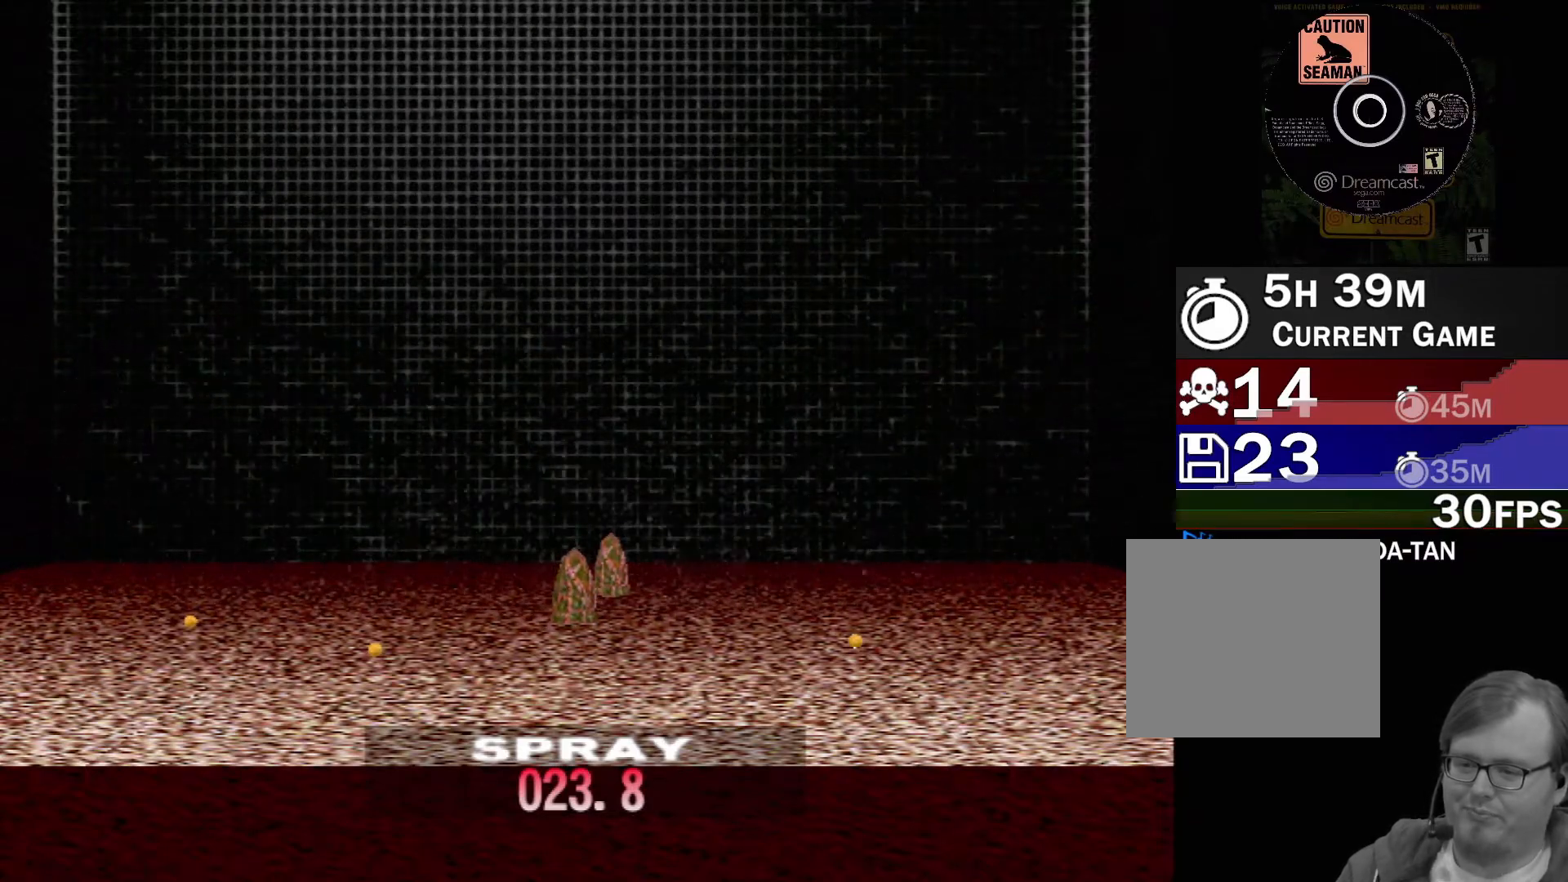
{"buttons": ["DPAD_UP"], "left_stick": "center", "events": [[117, "DPAD_UP", "up"], [183, "DPAD_UP", "down"], [317, "DPAD_UP", "up"], [417, "DPAD_UP", "down"]]}
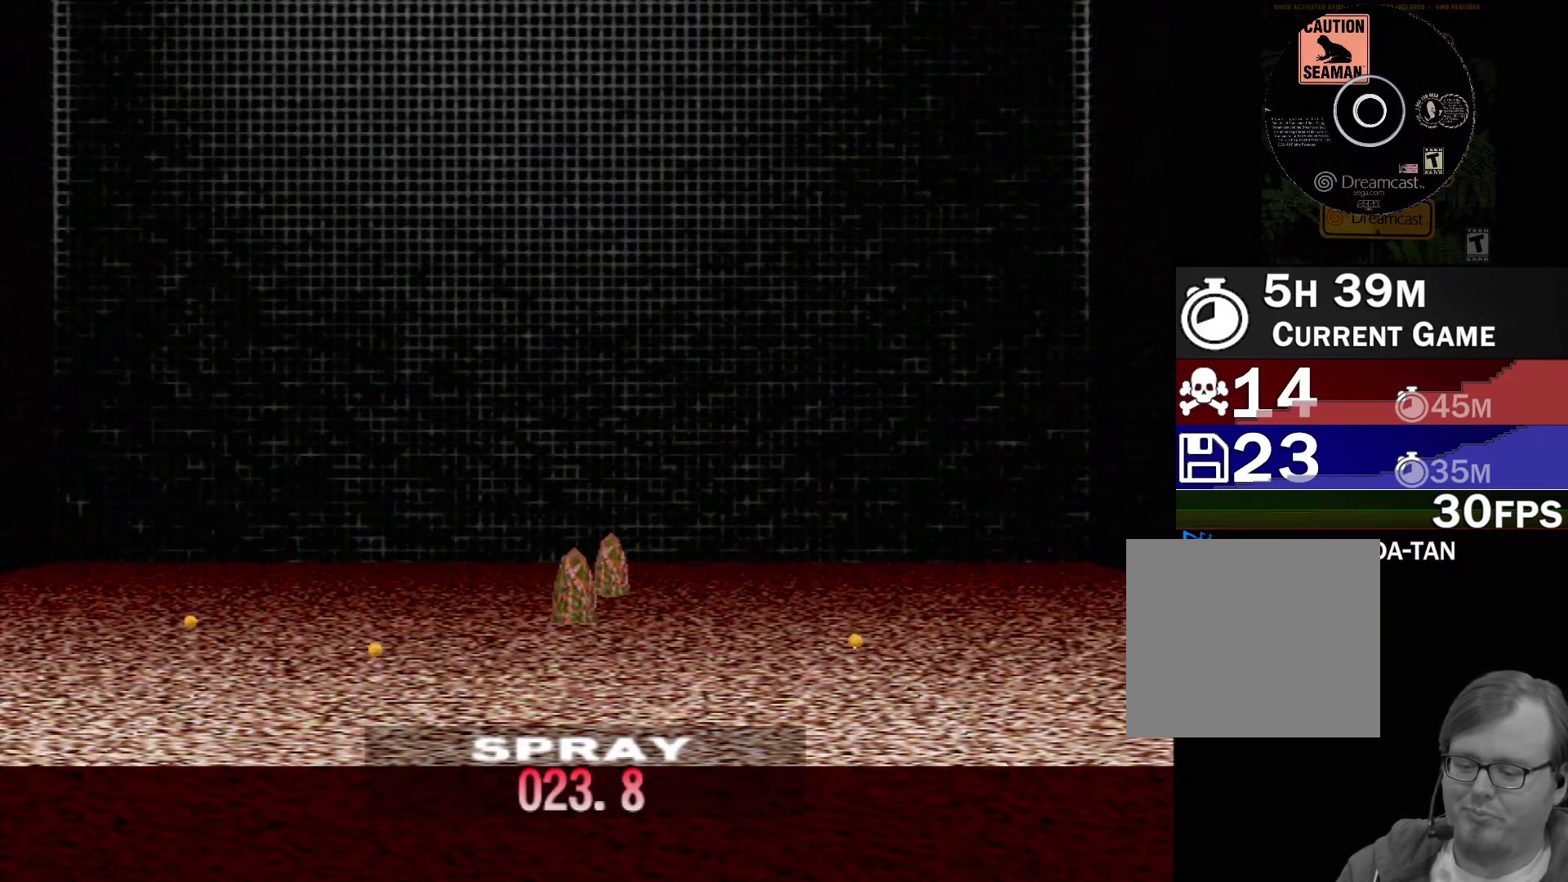
{"buttons": [], "left_stick": "center", "events": [[50, "DPAD_UP", "up"], [117, "DPAD_UP", "down"], [267, "DPAD_UP", "up"], [367, "DPAD_UP", "down"], [483, "DPAD_UP", "up"]]}
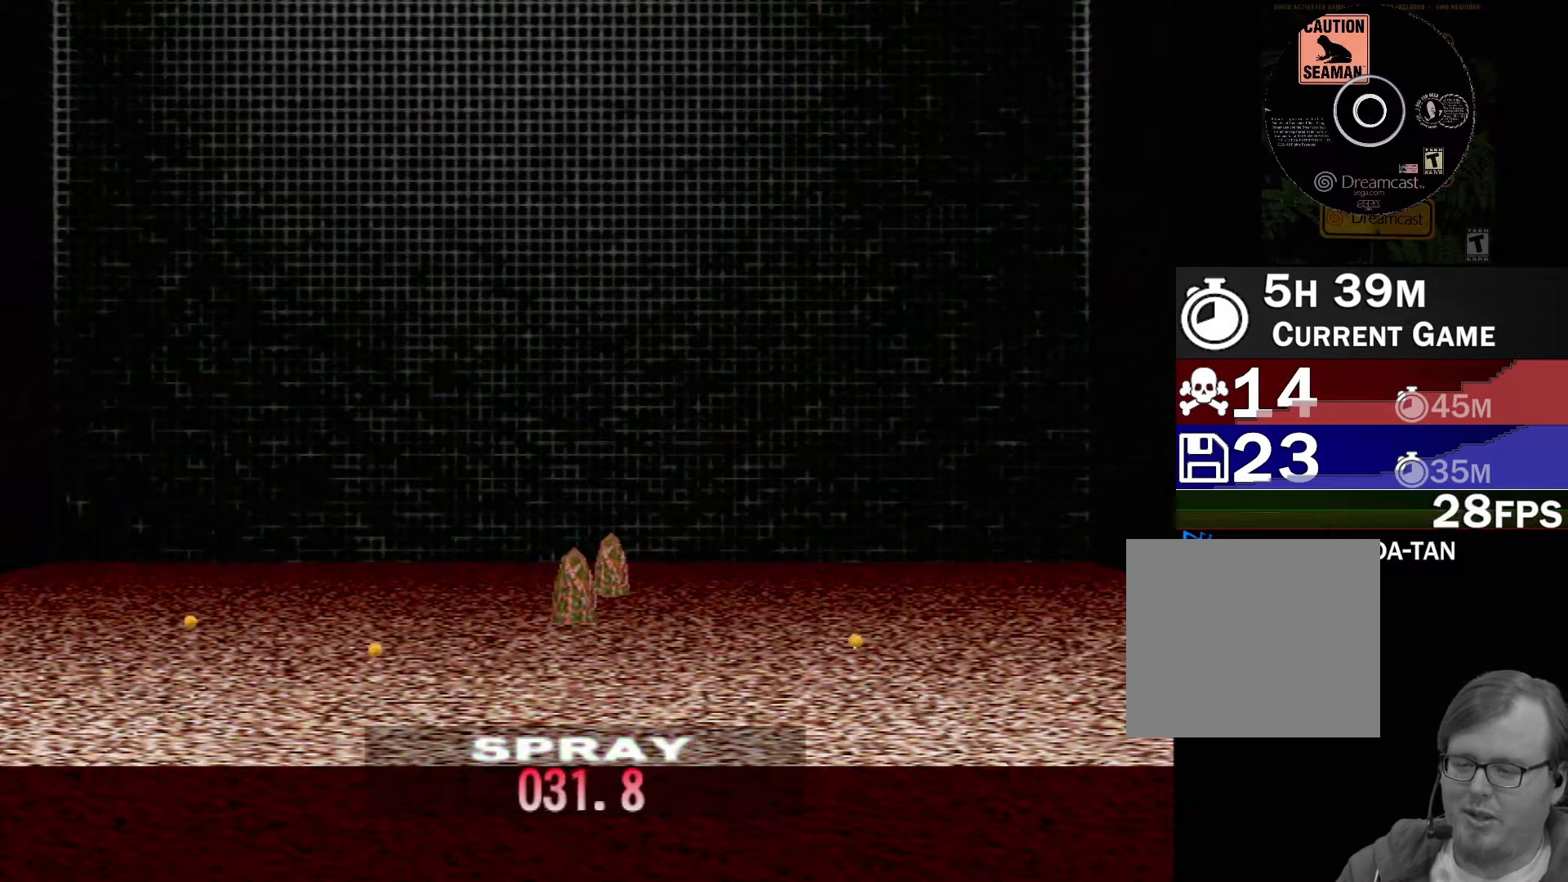
{"buttons": ["DPAD_UP"], "left_stick": "center", "events": [[67, "DPAD_UP", "down"], [183, "DPAD_UP", "up"], [267, "DPAD_UP", "down"], [400, "DPAD_UP", "up"], [483, "DPAD_UP", "down"]]}
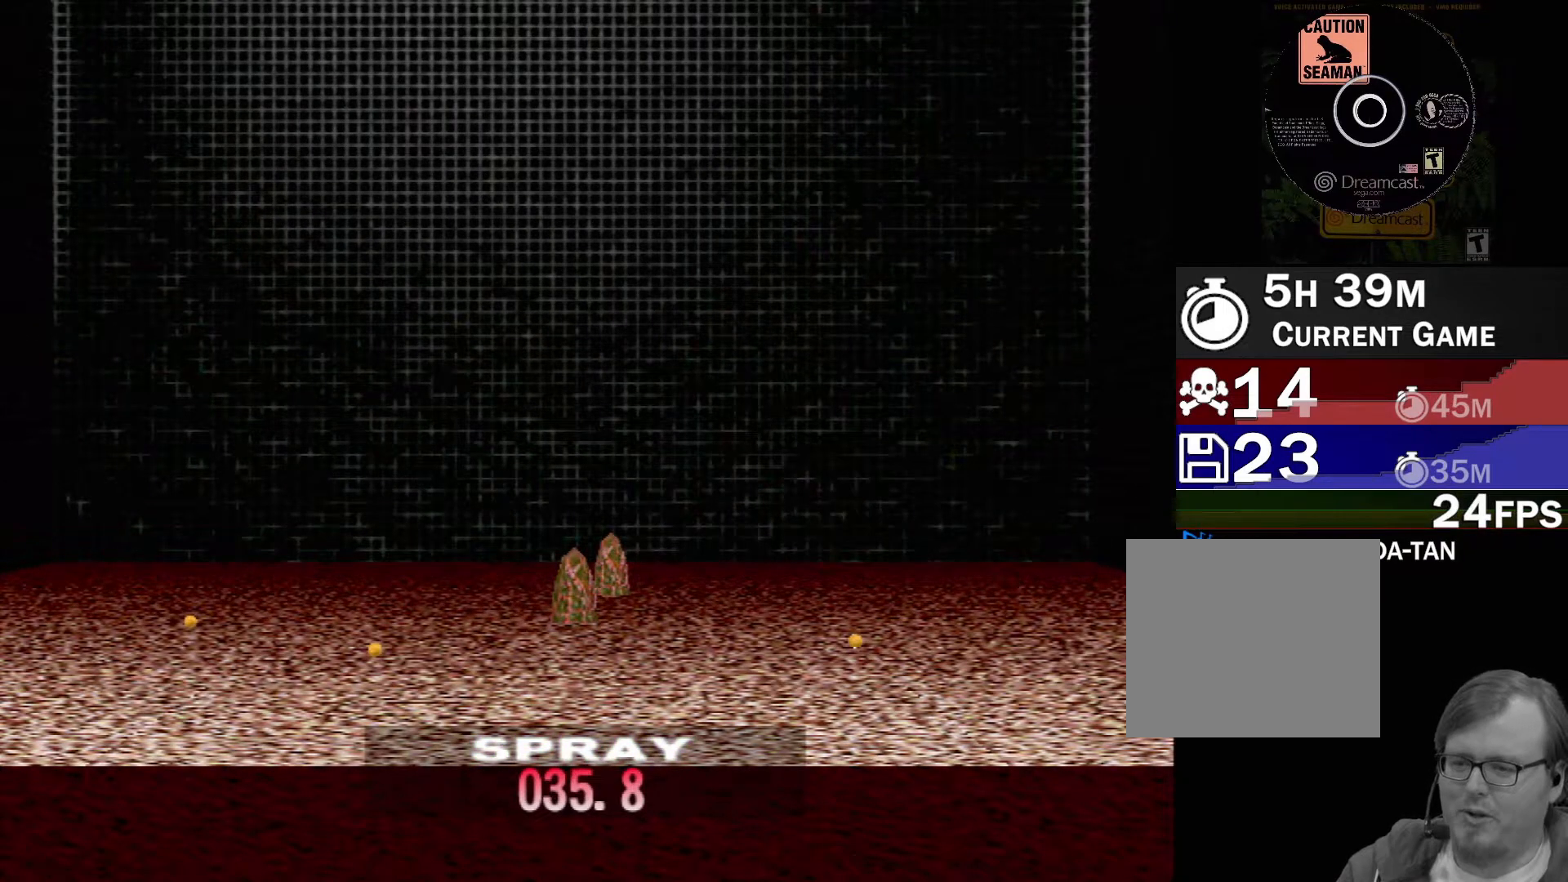
{"buttons": [], "left_stick": "center", "events": [[100, "DPAD_UP", "up"]]}
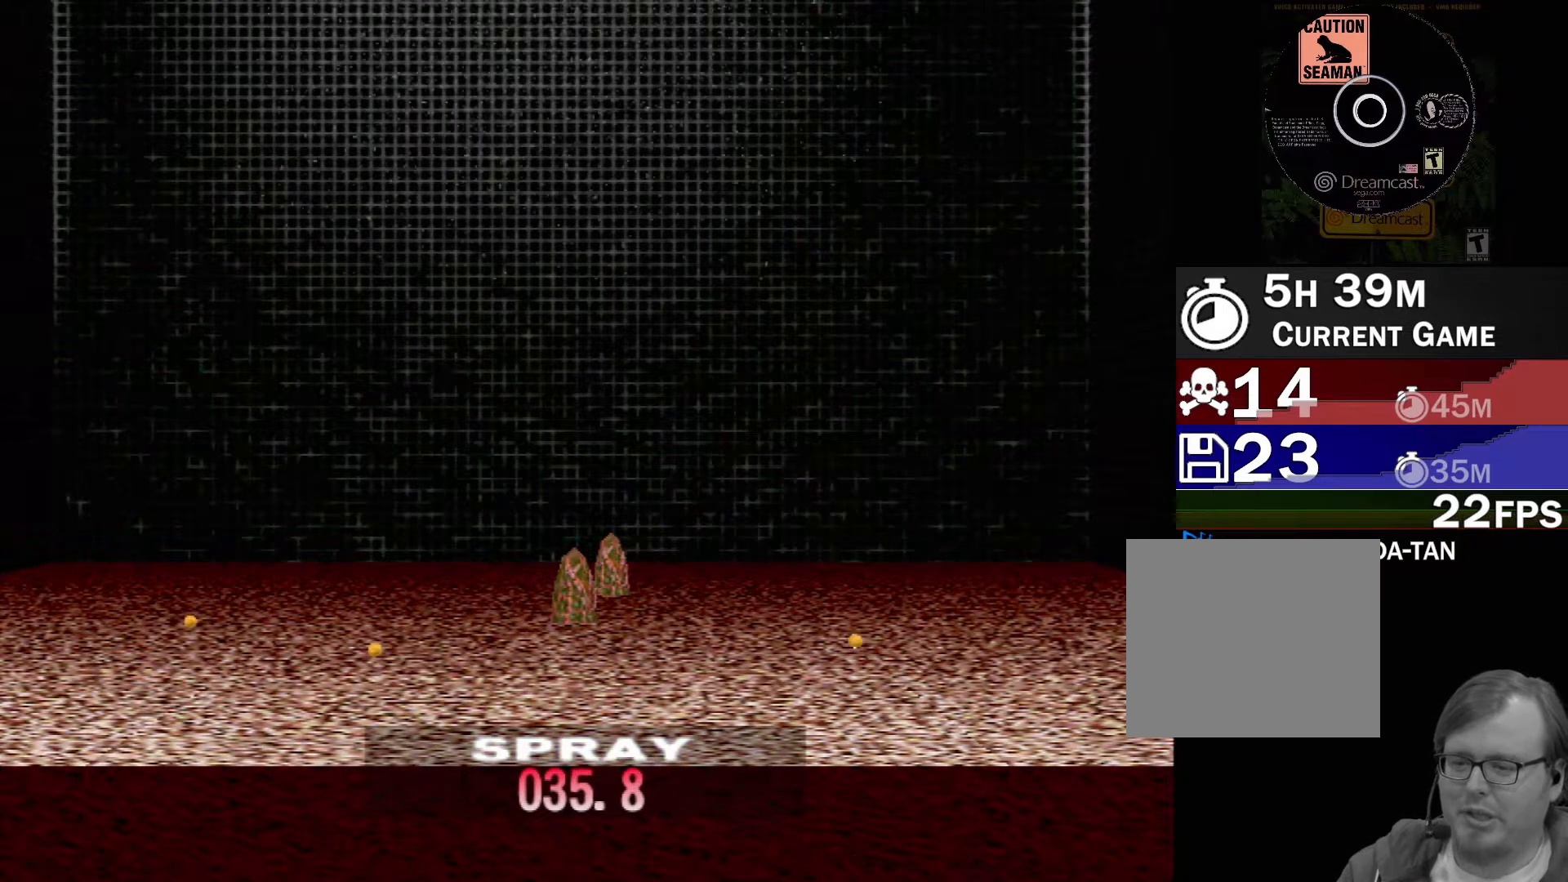
{"buttons": [], "left_stick": "center", "events": []}
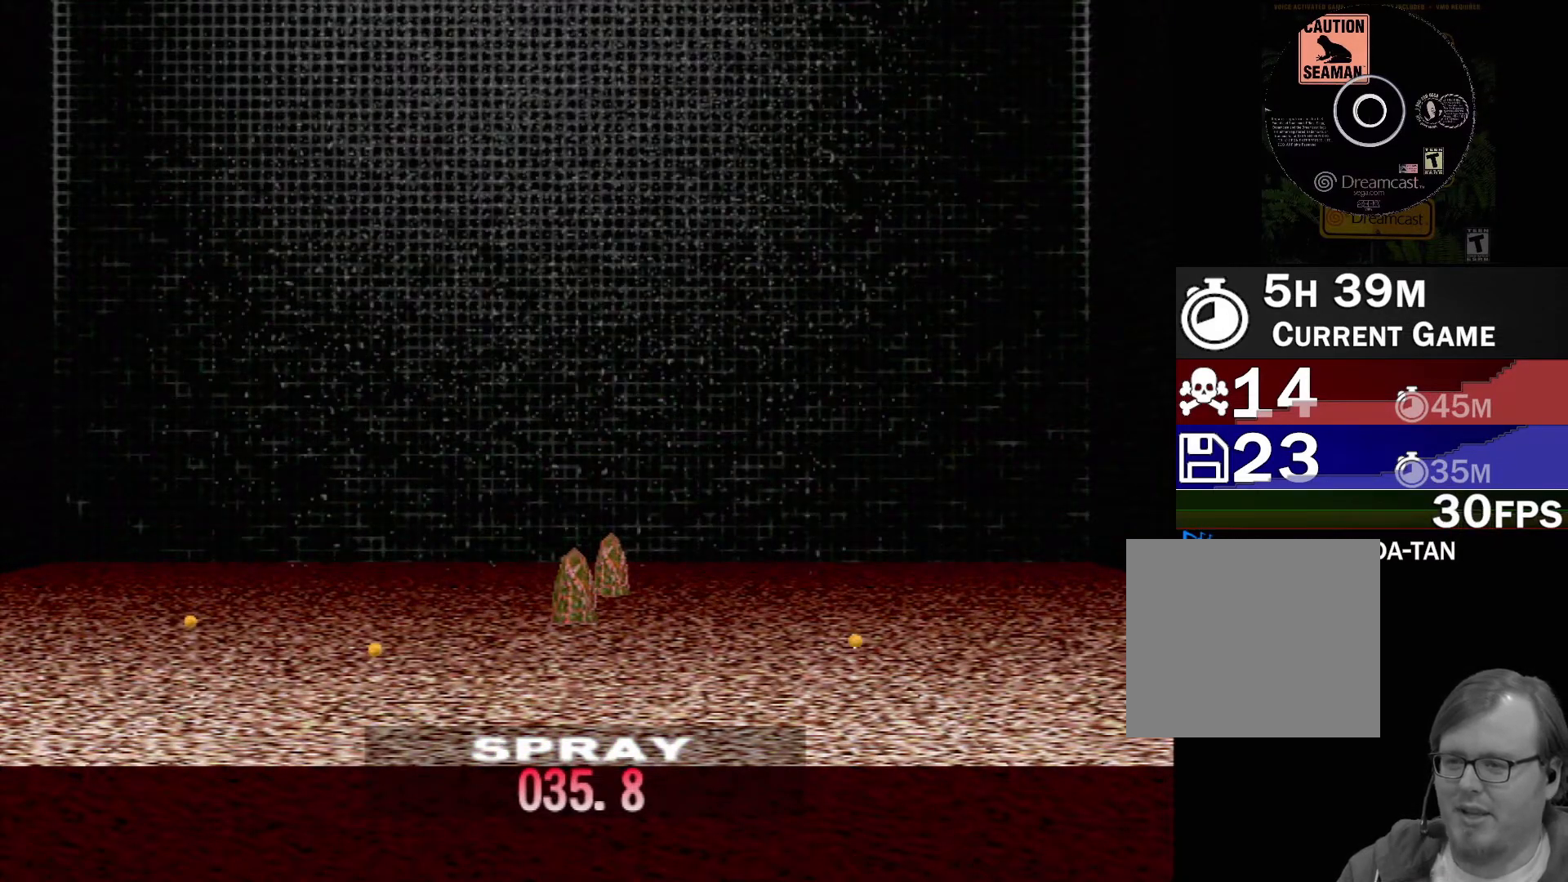
{"buttons": [], "left_stick": "center", "events": []}
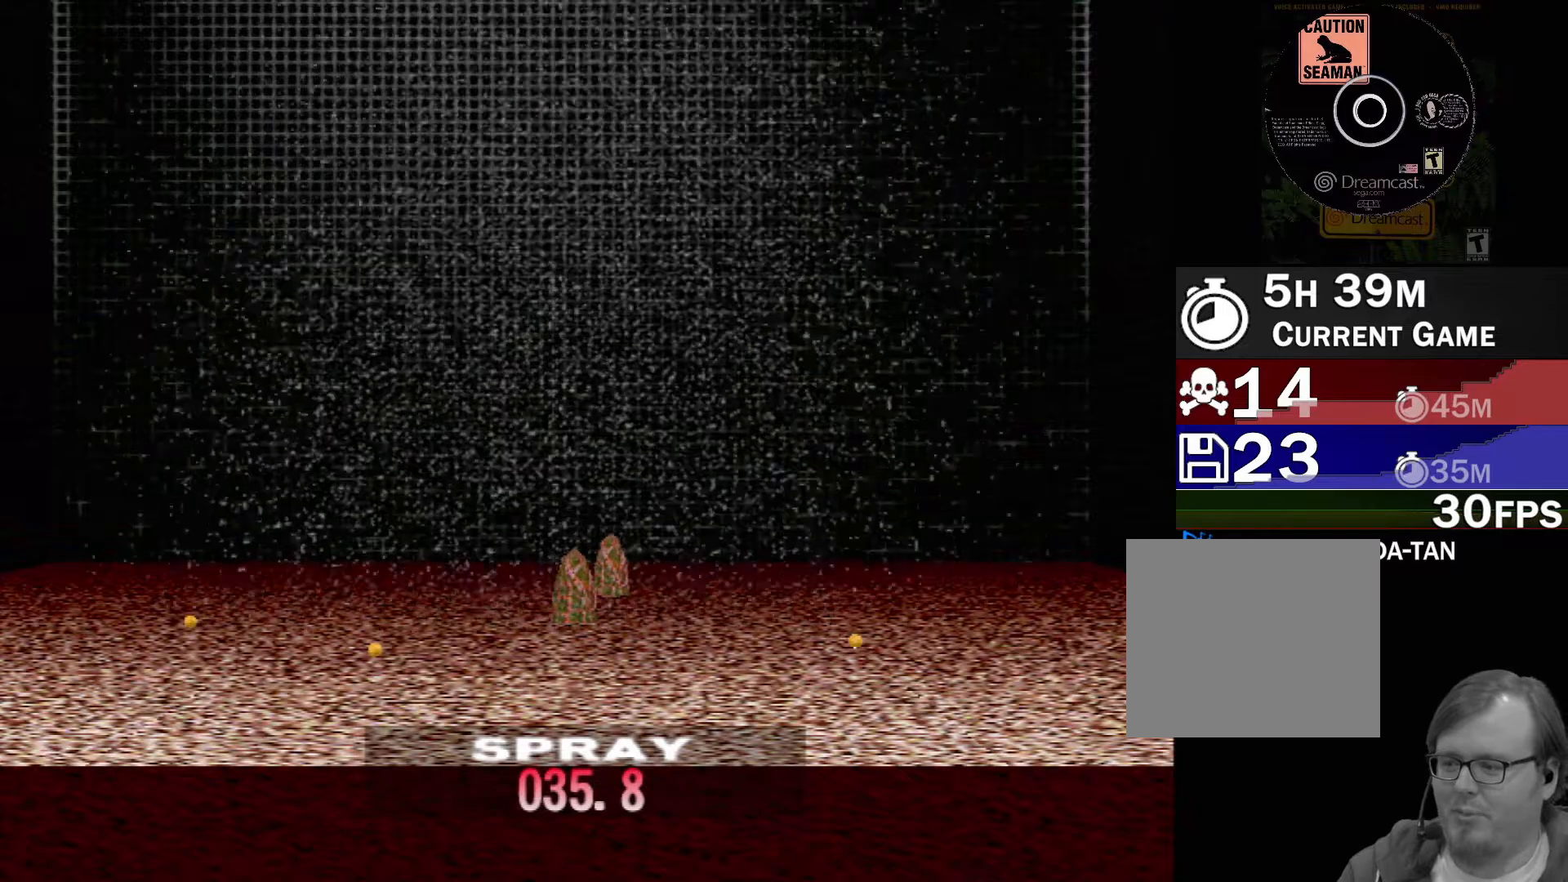
{"buttons": ["DPAD_UP"], "left_stick": "center", "events": [[17, "DPAD_UP", "down"], [117, "DPAD_UP", "up"], [233, "DPAD_UP", "down"], [367, "DPAD_UP", "up"], [500, "DPAD_UP", "down"]]}
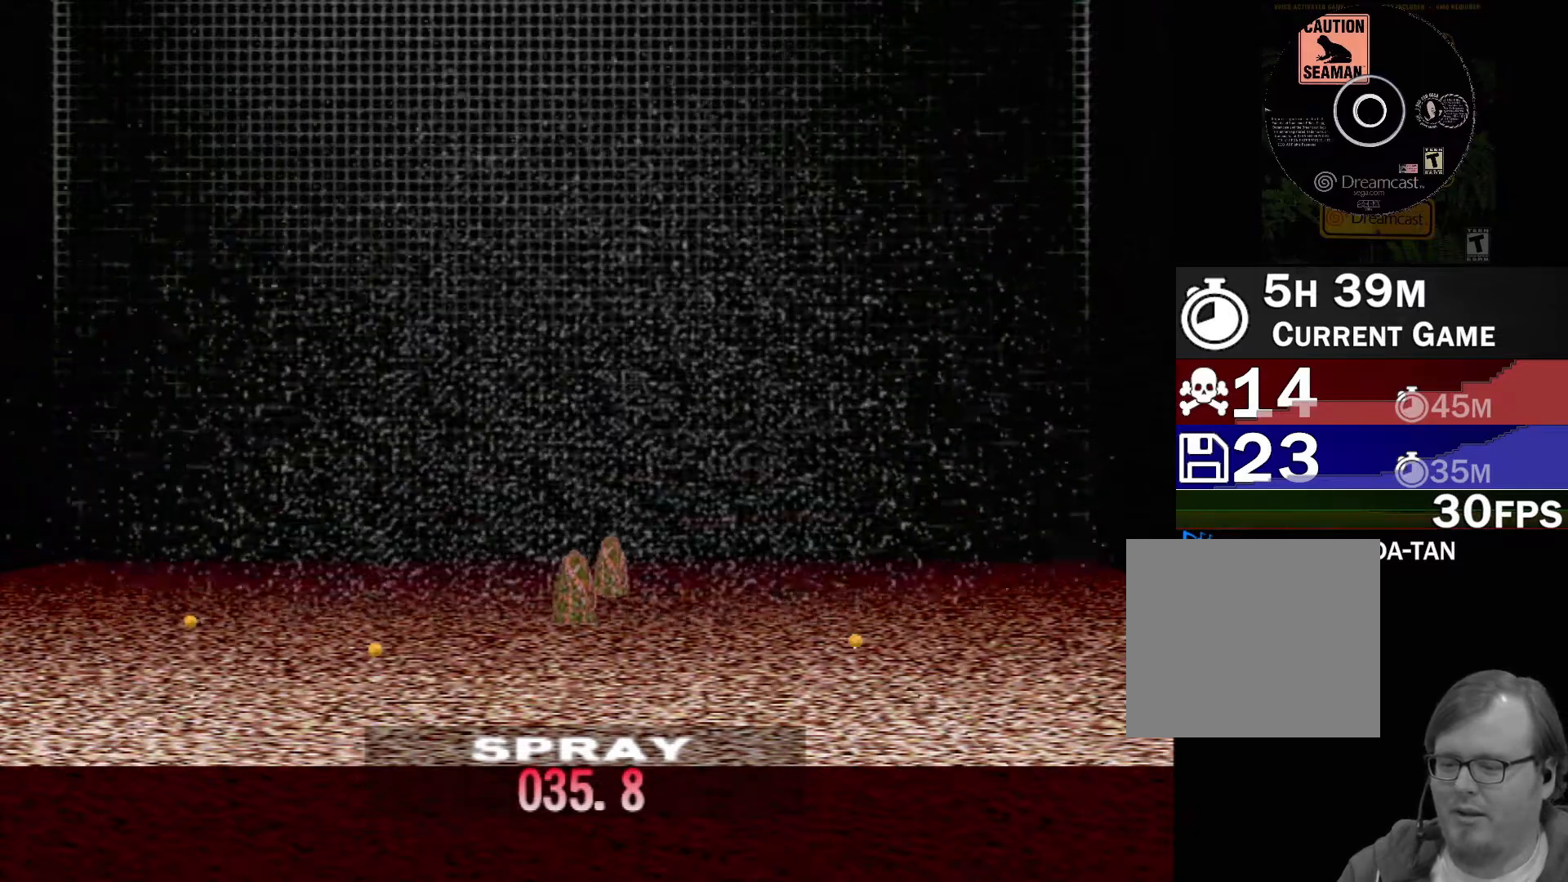
{"buttons": ["DPAD_UP"], "left_stick": "center", "events": [[100, "DPAD_UP", "up"], [200, "DPAD_UP", "down"], [317, "DPAD_UP", "up"], [450, "DPAD_UP", "down"]]}
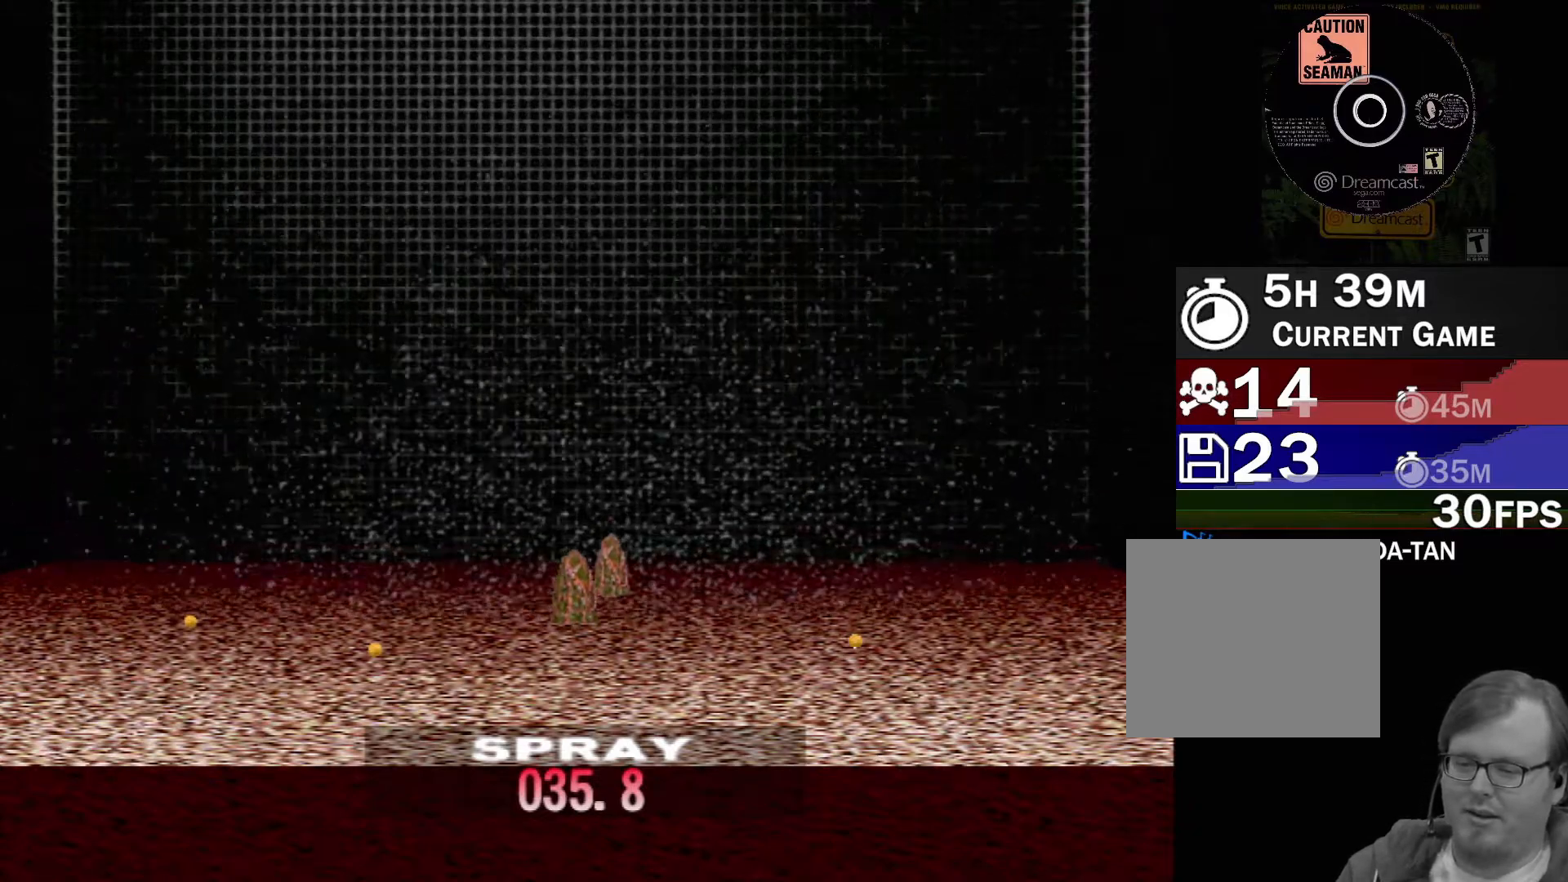
{"buttons": ["DPAD_UP"], "left_stick": "center", "events": [[50, "DPAD_UP", "up"], [150, "DPAD_UP", "down"], [300, "DPAD_UP", "up"], [367, "DPAD_UP", "down"]]}
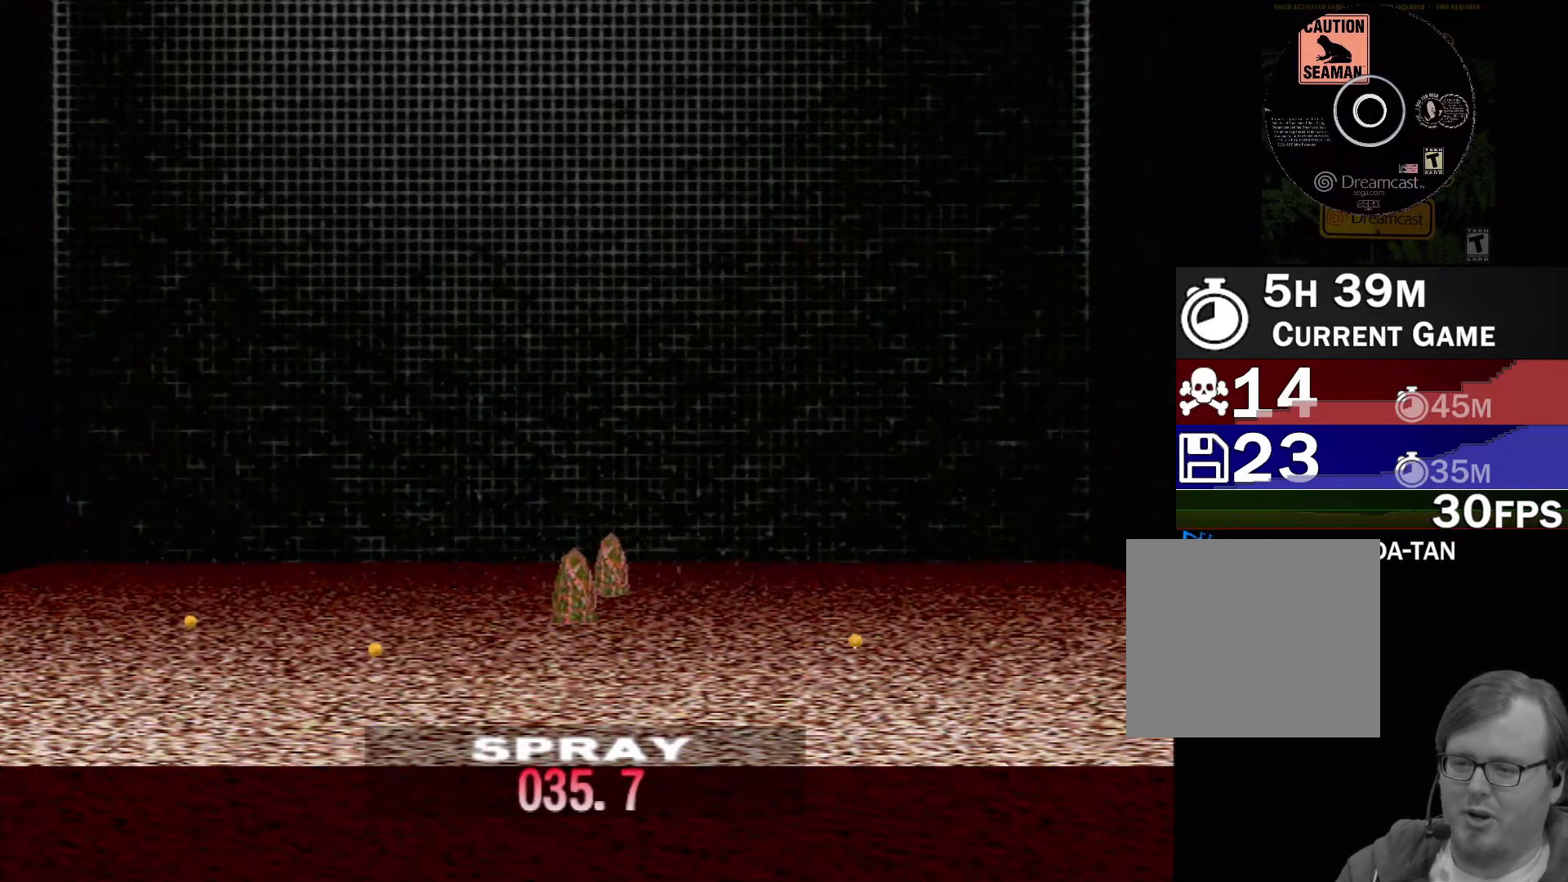
{"buttons": [], "left_stick": "center", "events": [[17, "DPAD_UP", "up"], [100, "DPAD_UP", "down"], [233, "DPAD_UP", "up"], [317, "DPAD_UP", "down"], [450, "DPAD_UP", "up"]]}
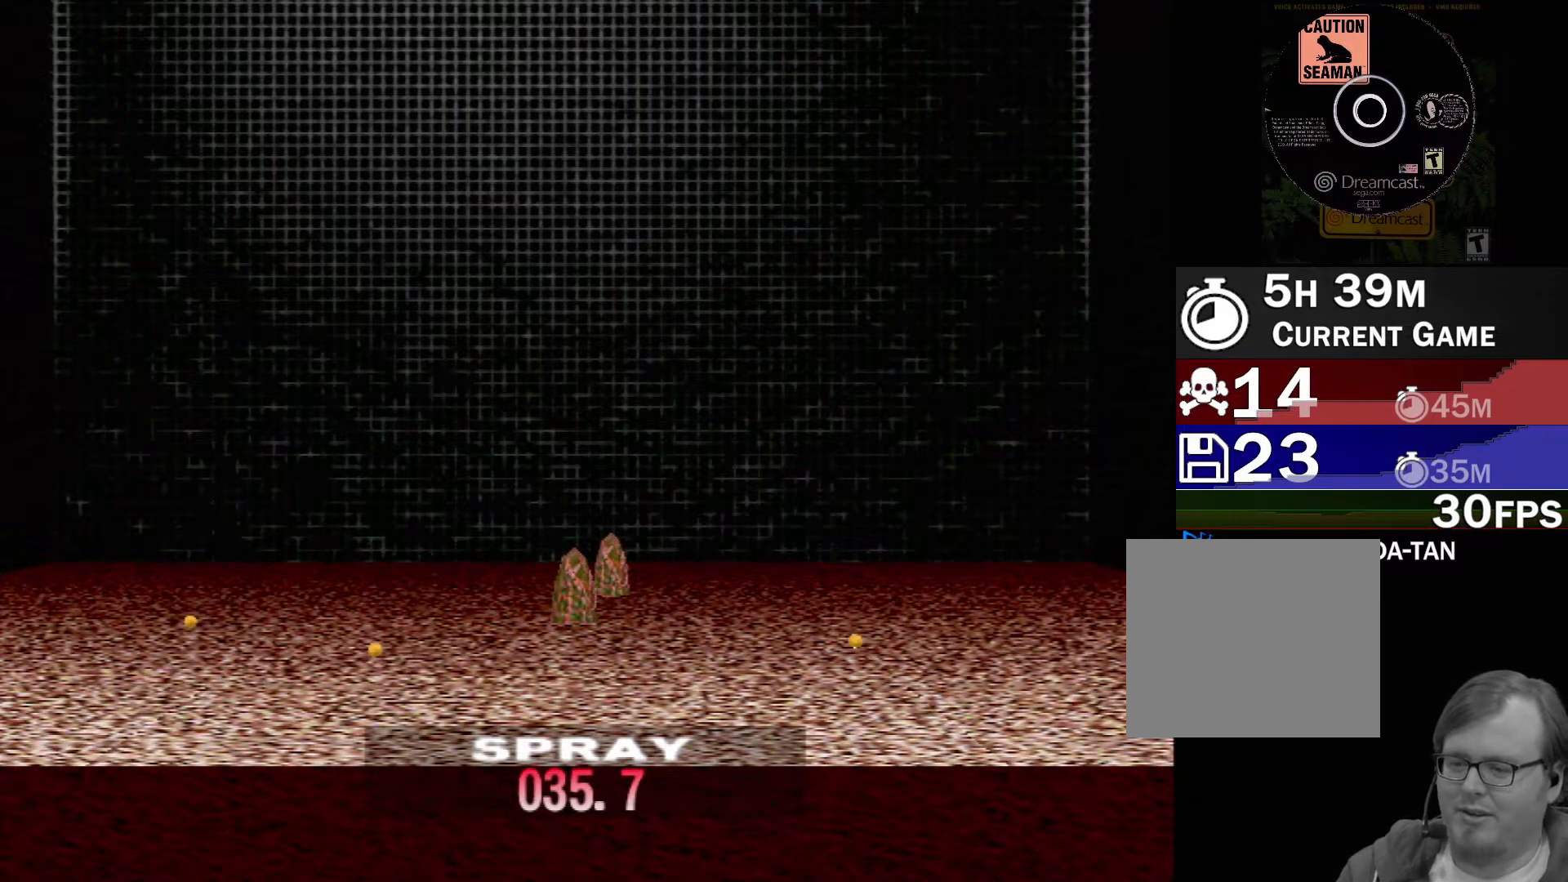
{"buttons": ["DPAD_UP"], "left_stick": "center", "events": [[33, "DPAD_UP", "down"], [150, "DPAD_UP", "up"], [250, "DPAD_UP", "down"], [383, "DPAD_UP", "up"], [467, "DPAD_UP", "down"]]}
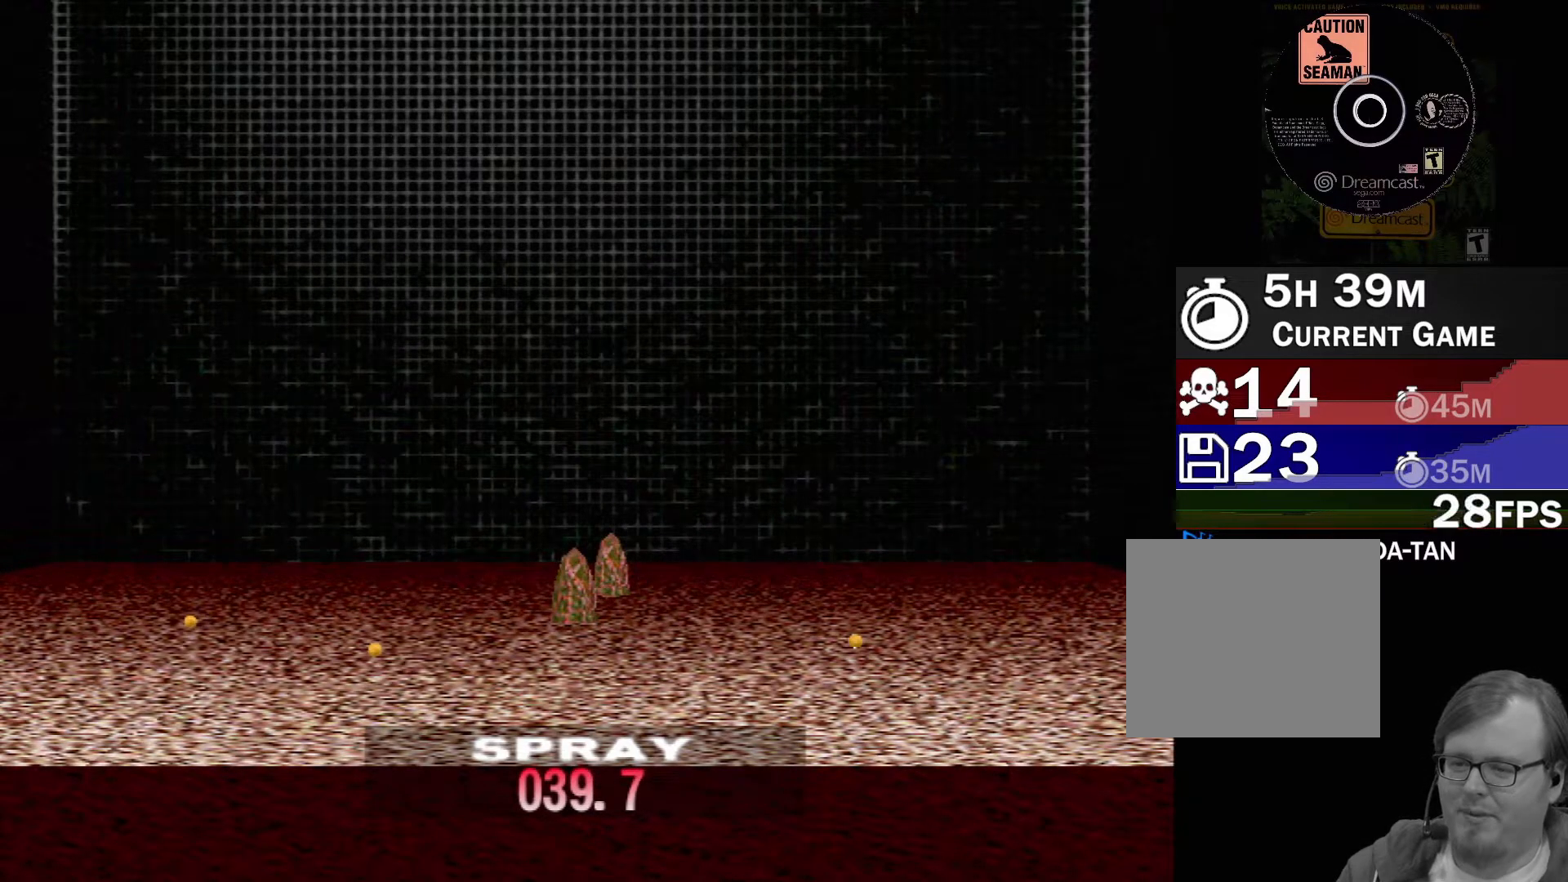
{"buttons": [], "left_stick": "center", "events": [[100, "DPAD_UP", "up"], [167, "DPAD_UP", "down"], [300, "DPAD_UP", "up"], [383, "DPAD_UP", "down"], [500, "DPAD_UP", "up"]]}
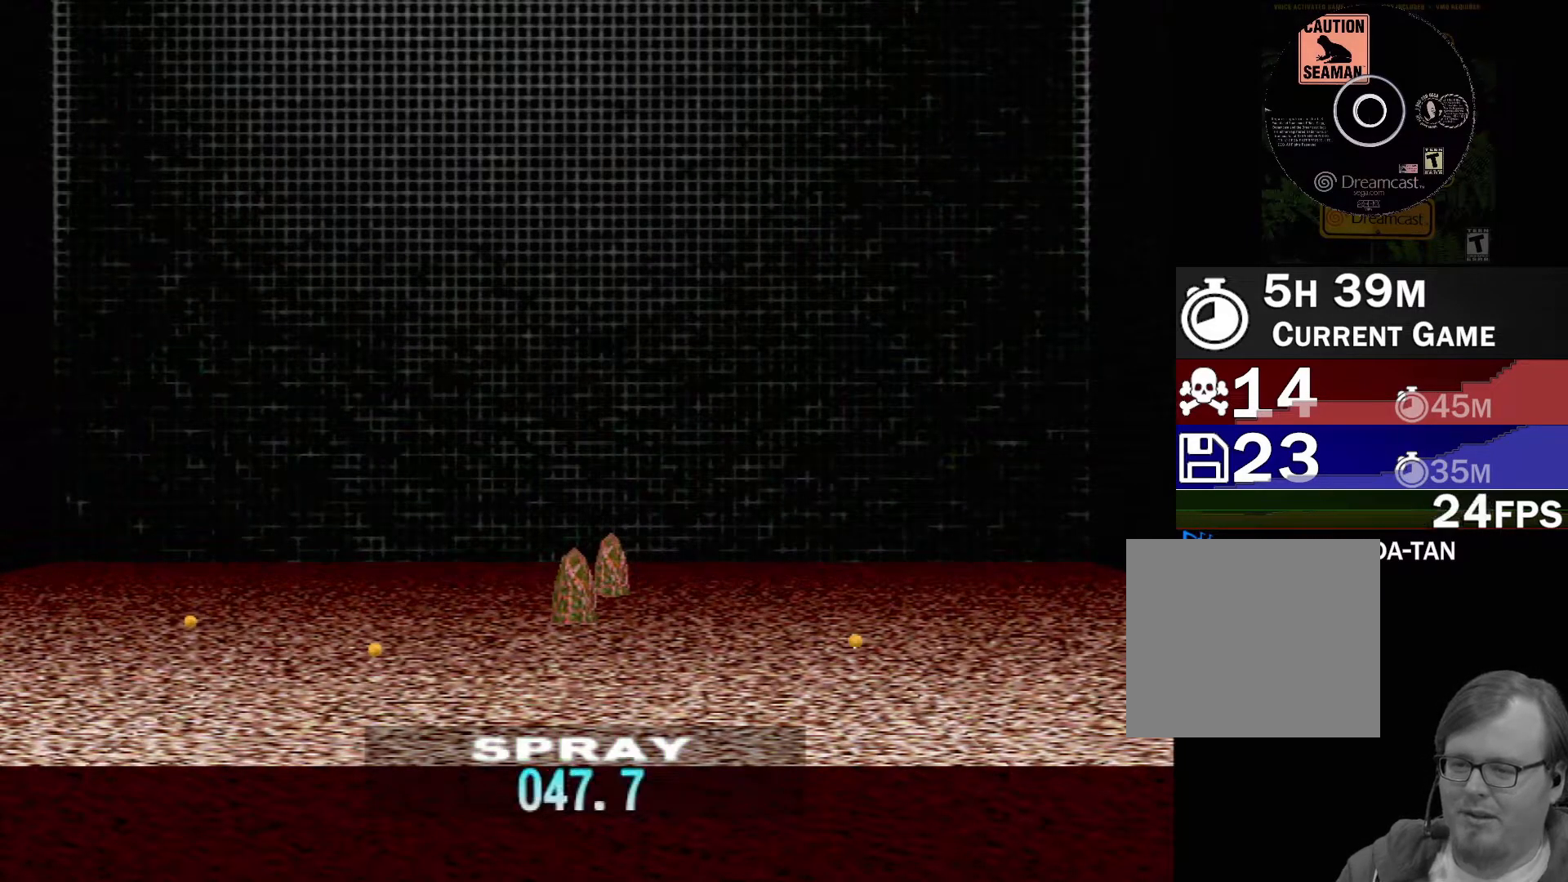
{"buttons": [], "left_stick": "center", "events": [[83, "DPAD_UP", "down"], [217, "DPAD_UP", "up"]]}
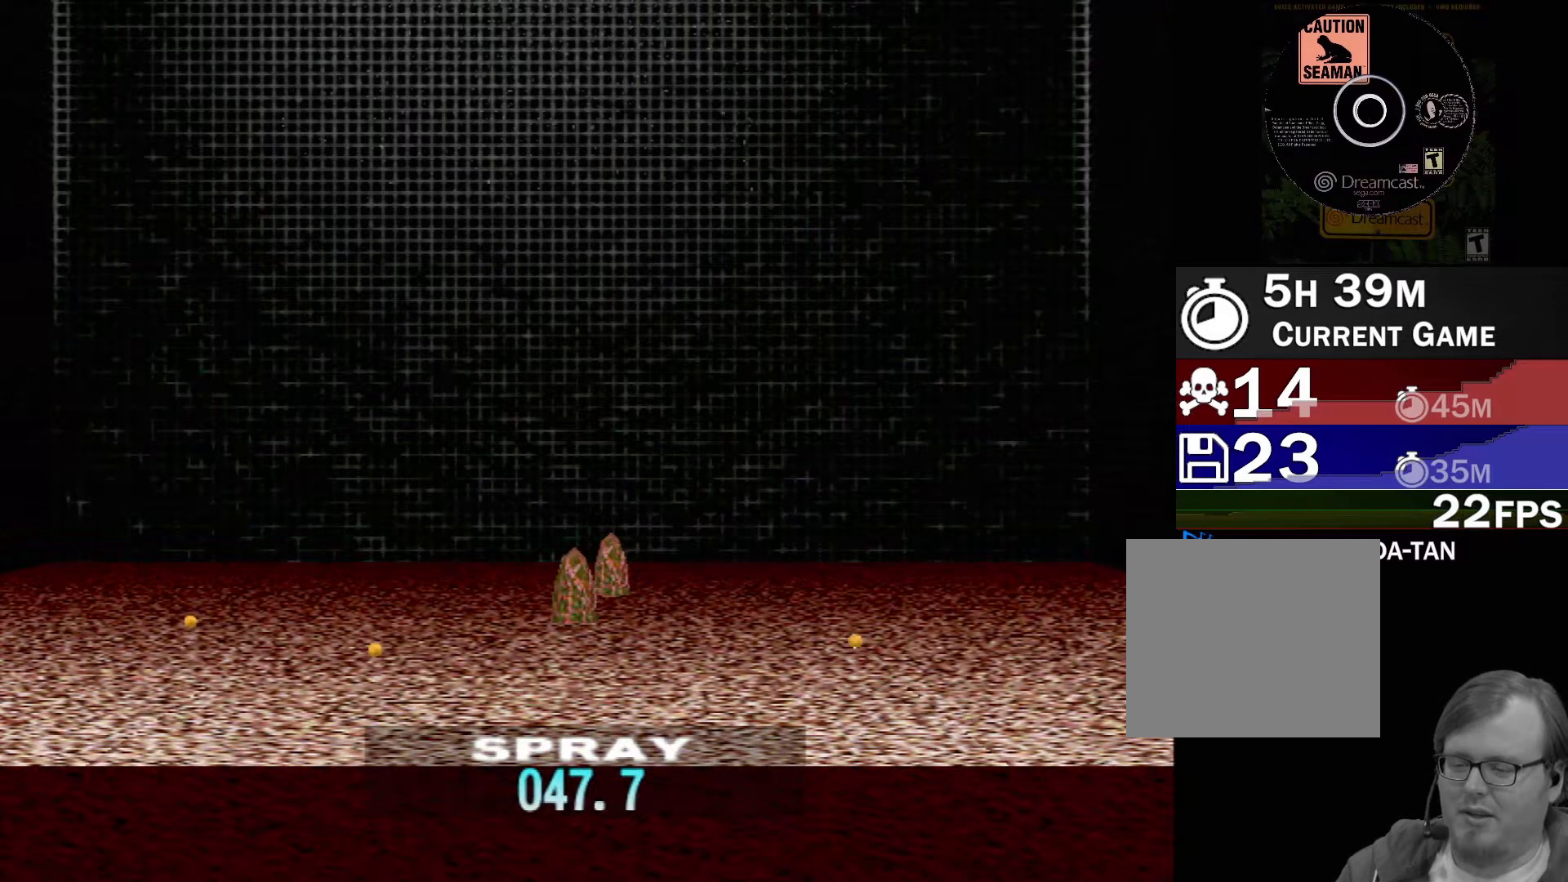
{"buttons": [], "left_stick": "center", "events": []}
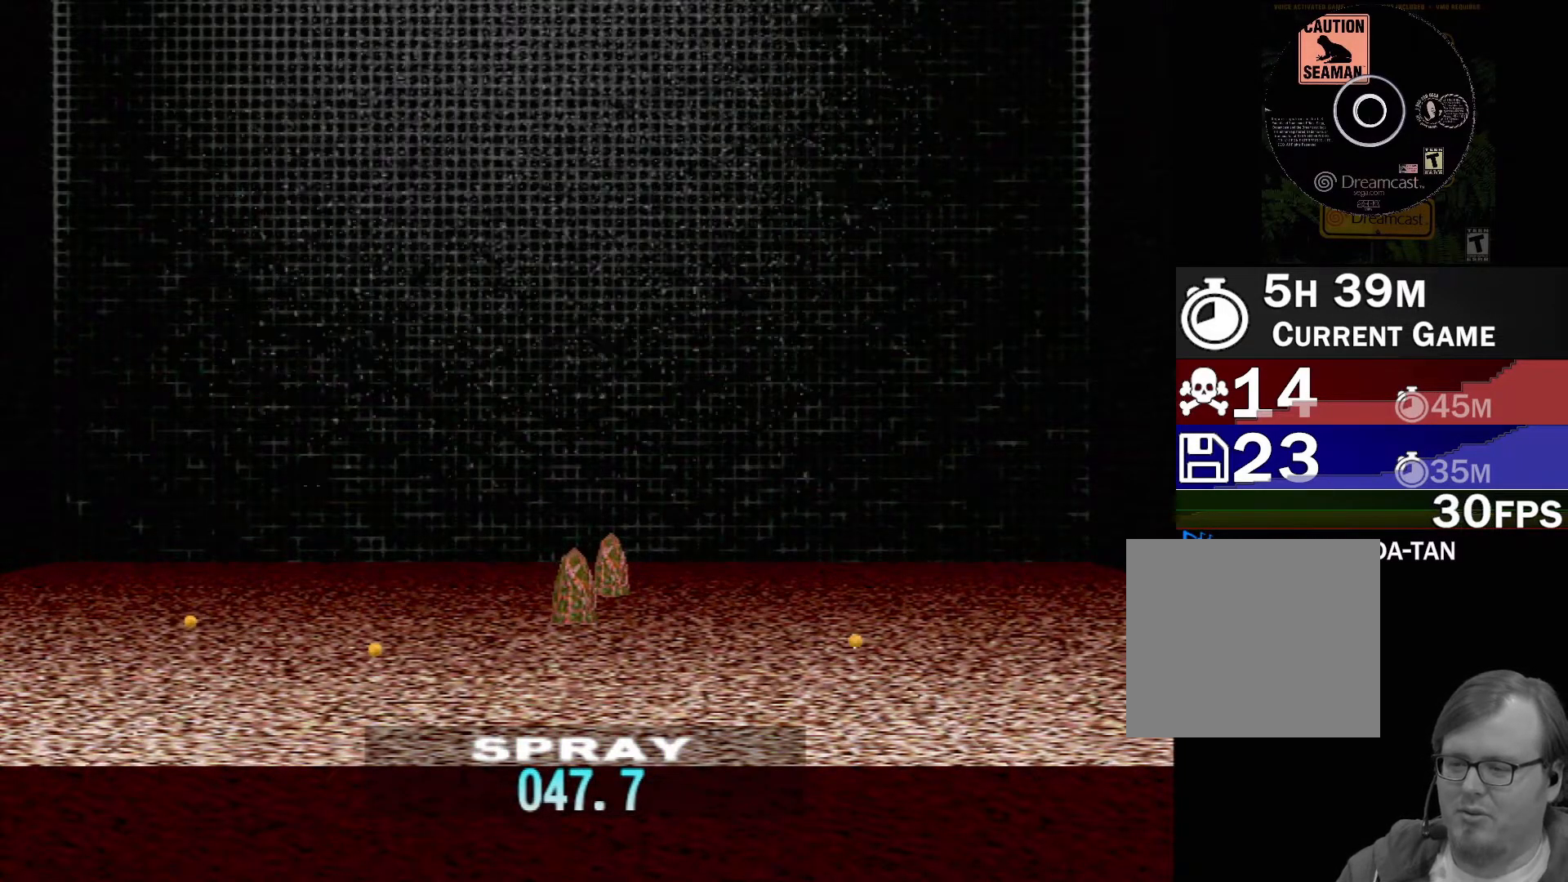
{"buttons": [], "left_stick": "center", "events": []}
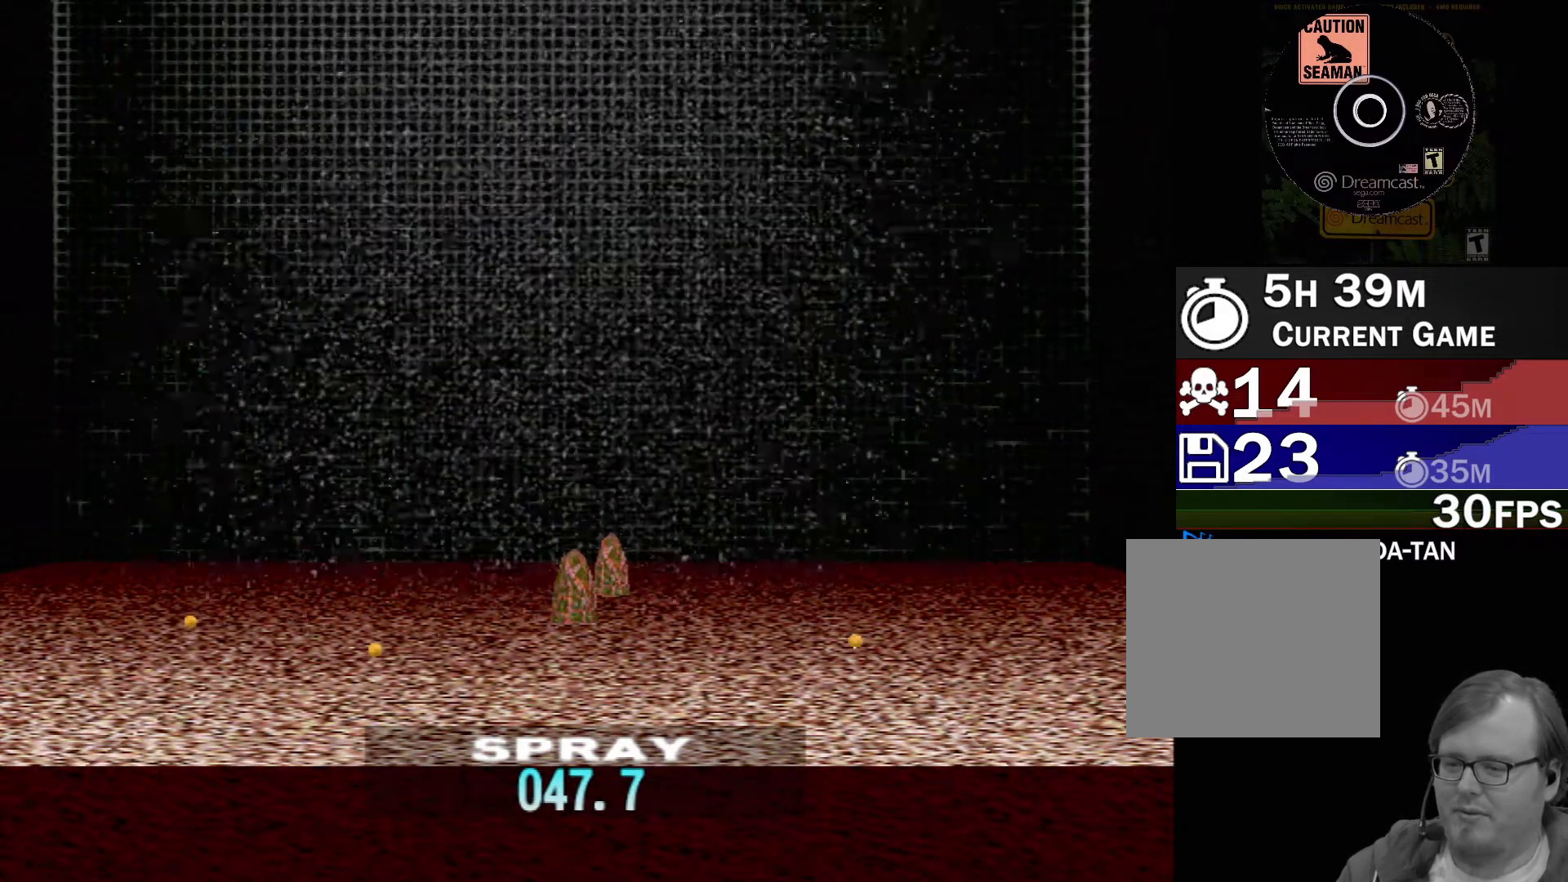
{"buttons": [], "left_stick": "center", "events": []}
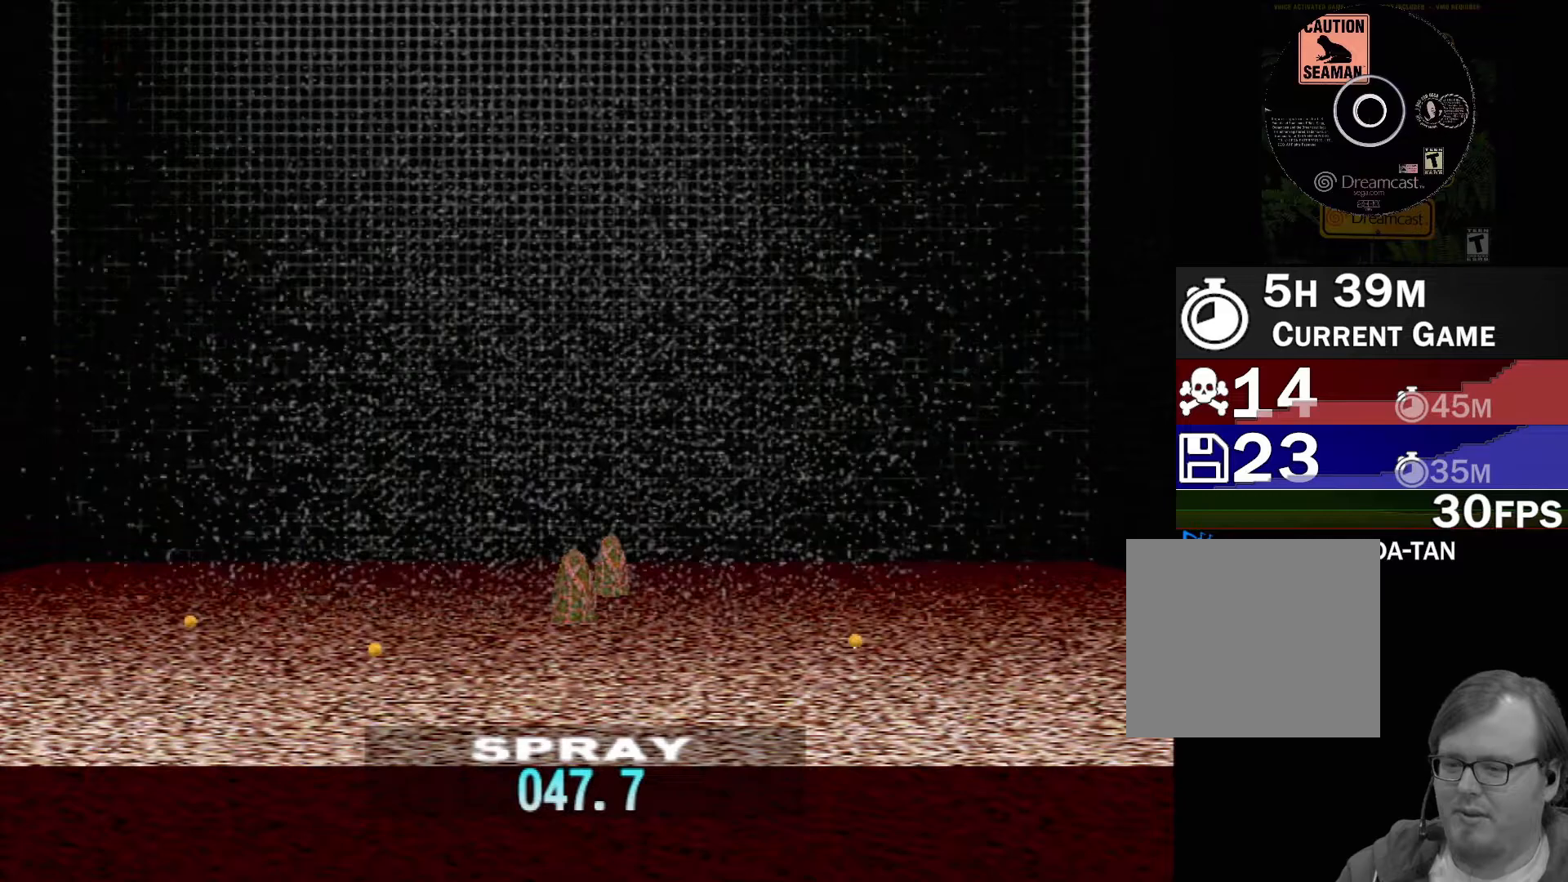
{"buttons": ["DPAD_UP"], "left_stick": "center", "events": [[233, "DPAD_UP", "down"], [400, "DPAD_UP", "up"], [483, "DPAD_UP", "down"]]}
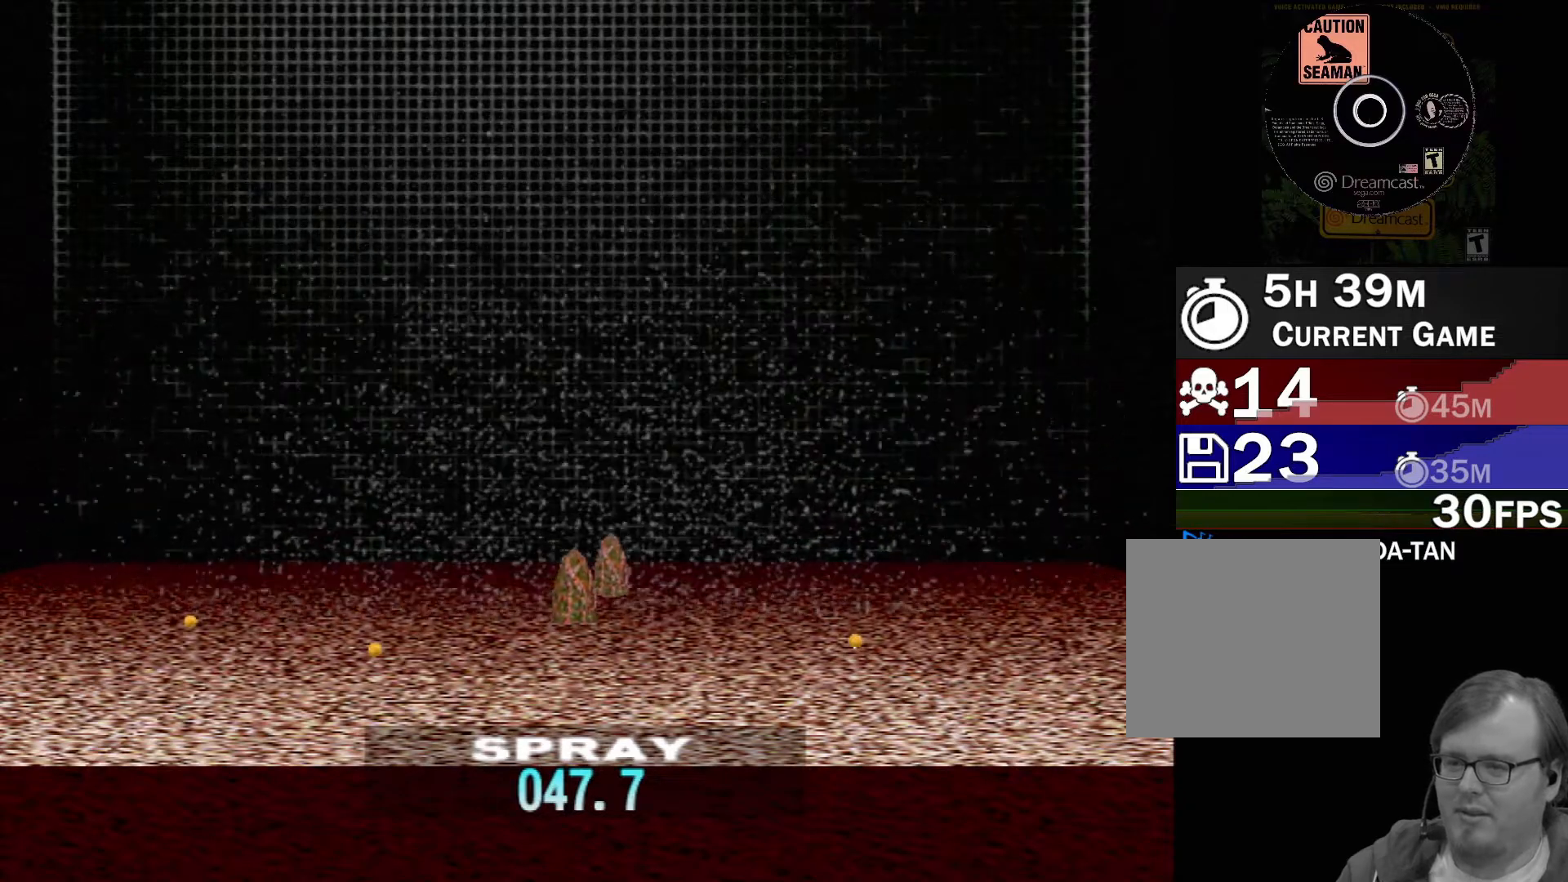
{"buttons": ["DPAD_UP"], "left_stick": "center", "events": [[100, "DPAD_UP", "up"], [183, "DPAD_UP", "down"], [300, "DPAD_UP", "up"], [433, "DPAD_UP", "down"]]}
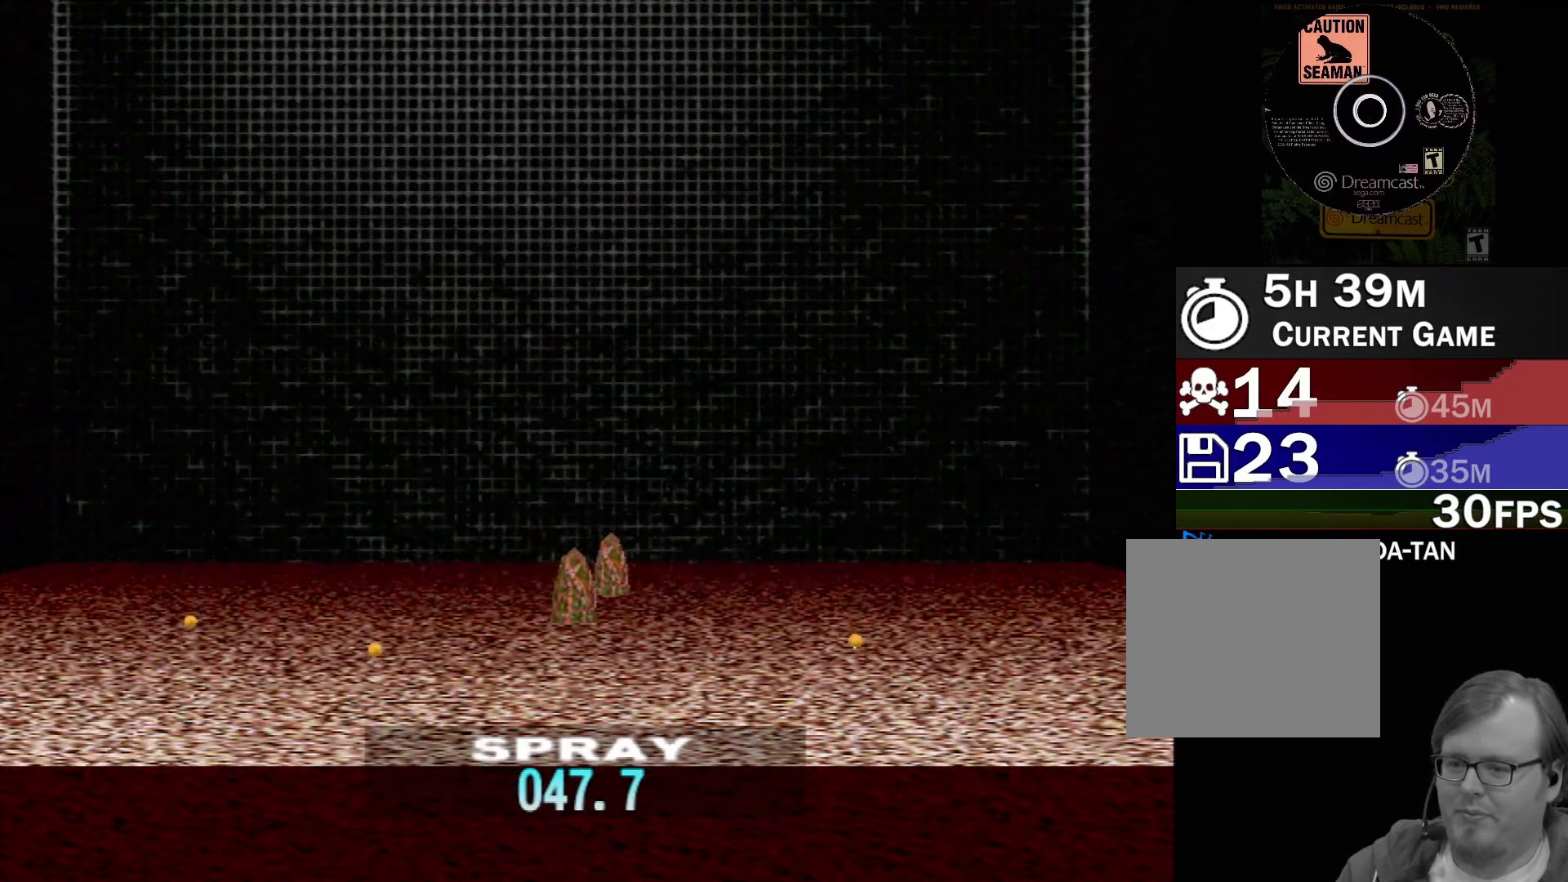
{"buttons": [], "left_stick": "center", "events": [[50, "DPAD_UP", "up"], [150, "DPAD_UP", "down"], [250, "DPAD_UP", "up"], [350, "DPAD_UP", "down"], [450, "DPAD_UP", "up"]]}
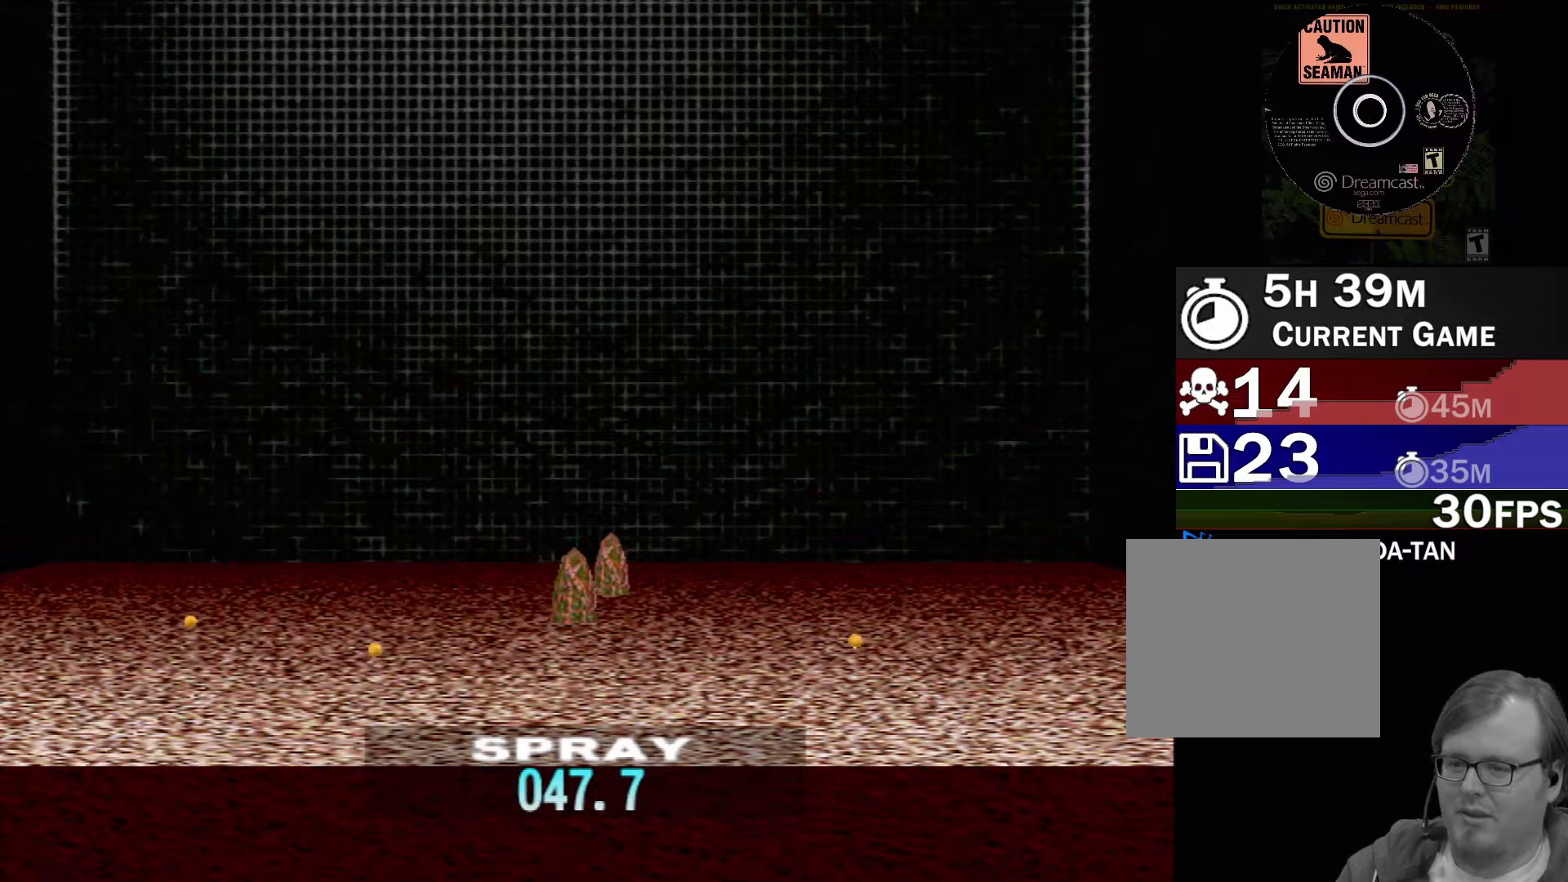
{"buttons": ["DPAD_UP"], "left_stick": "center", "events": [[83, "DPAD_UP", "down"], [183, "DPAD_UP", "up"], [250, "DPAD_UP", "down"], [367, "DPAD_UP", "up"], [433, "DPAD_UP", "down"]]}
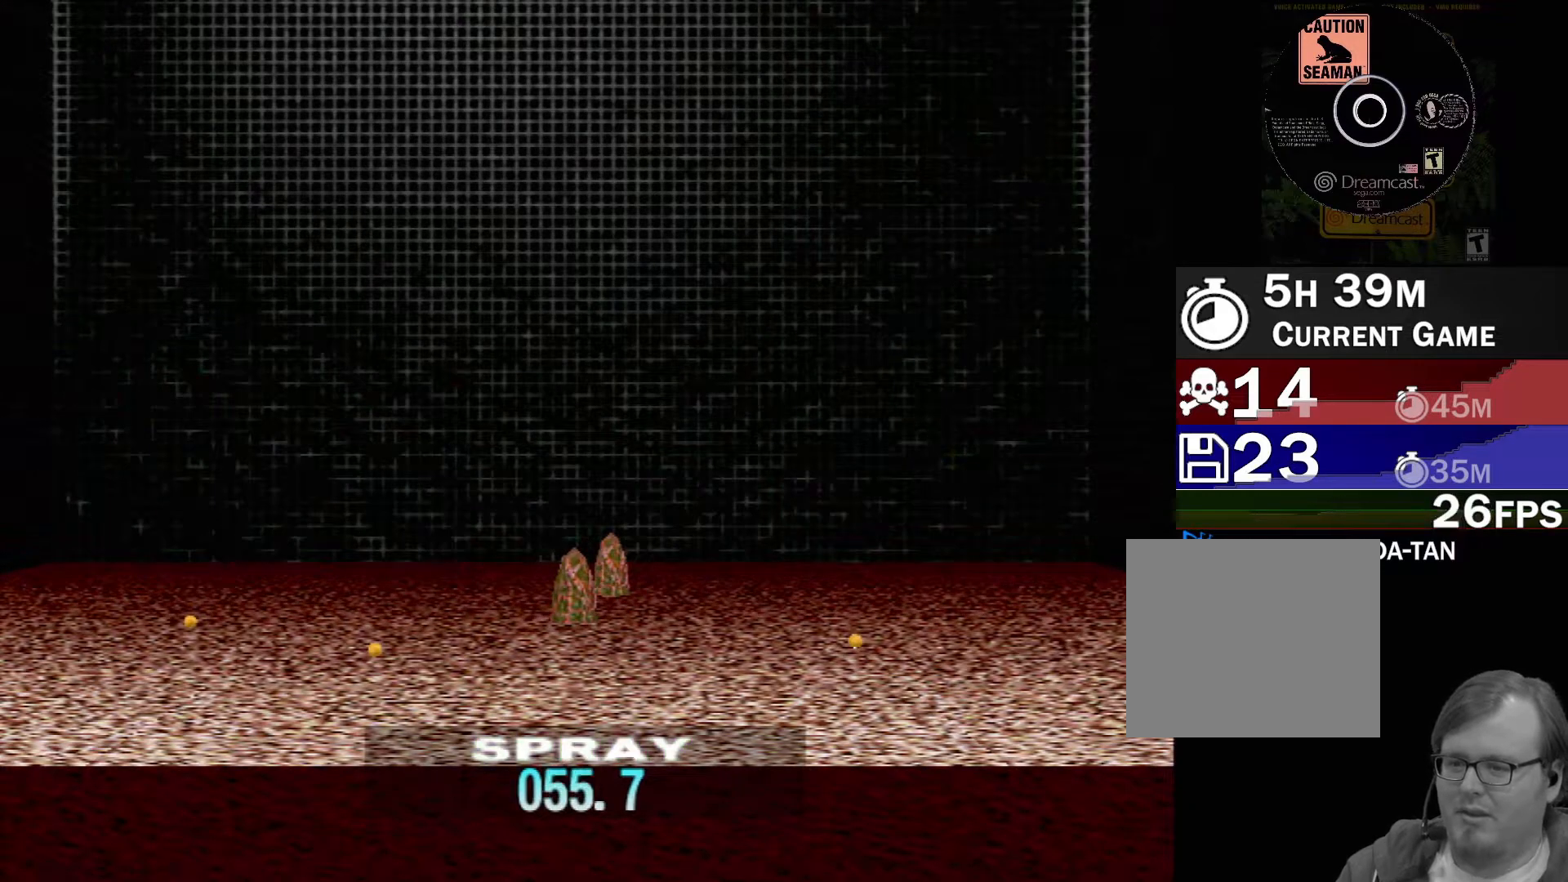
{"buttons": ["DPAD_UP"], "left_stick": "center", "events": [[33, "DPAD_UP", "up"], [117, "DPAD_UP", "down"], [233, "DPAD_UP", "up"], [300, "DPAD_UP", "down"], [417, "DPAD_UP", "up"], [483, "DPAD_UP", "down"]]}